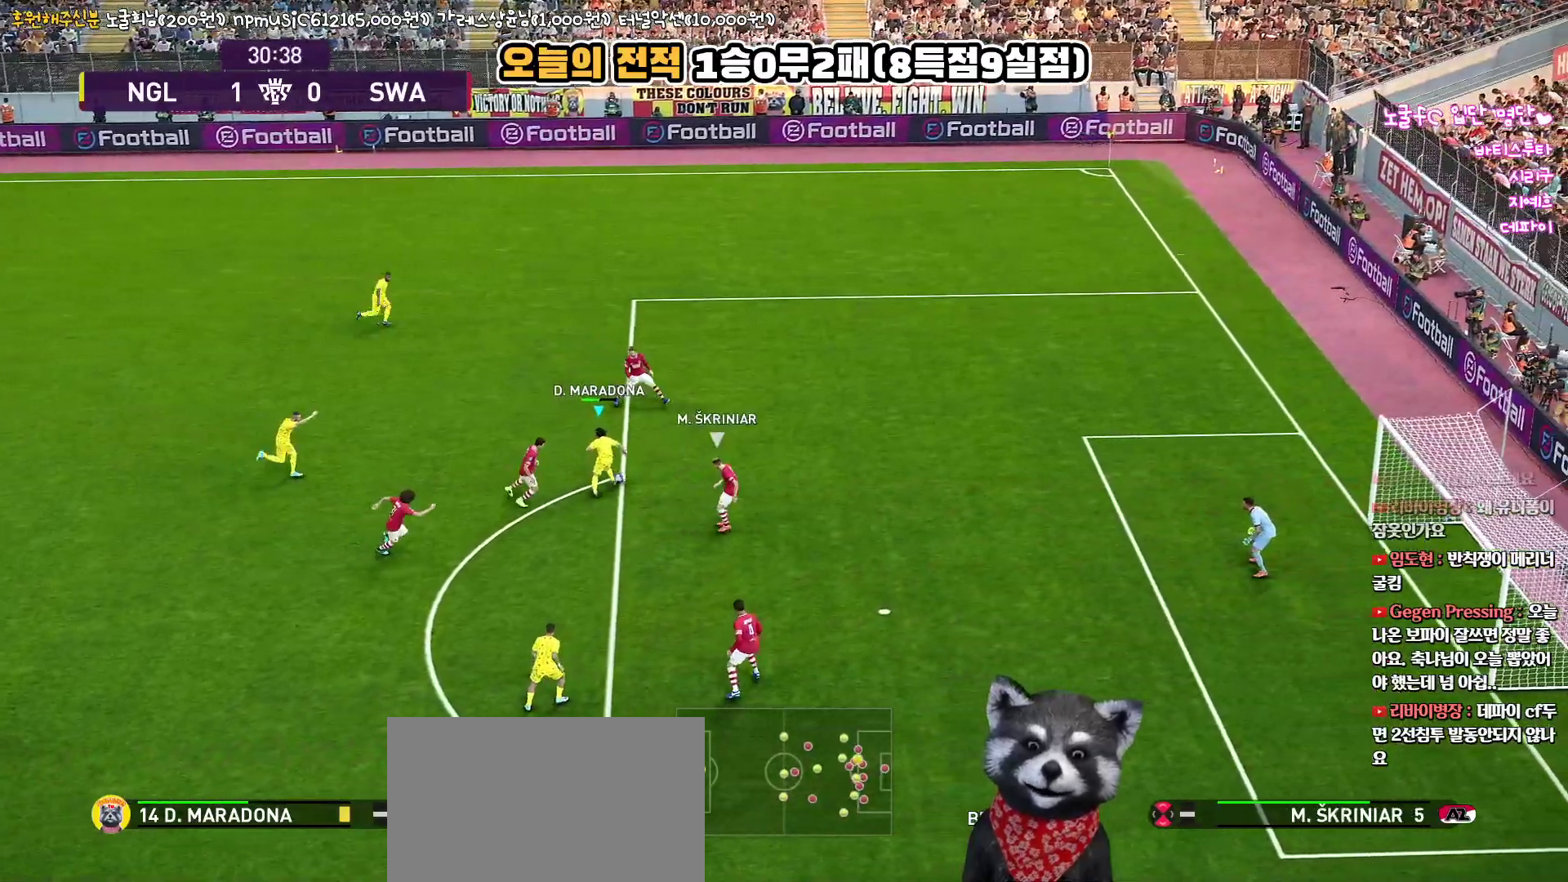
Gameplay with a controller (PlayStation layout); each line is a JSON object with the inputs held at the frame after it. "events" lists button and stick changes between this image and that frame as [ms after this image, input, new state], when the widget could be followed in between.
{"buttons": ["L3"], "left_stick": "left", "right_stick": "center", "events": [[33, "L3", "up"], [83, "left_stick", "down-right"], [100, "L3", "down"], [383, "left_stick", "down-left"], [433, "left_stick", "left"]]}
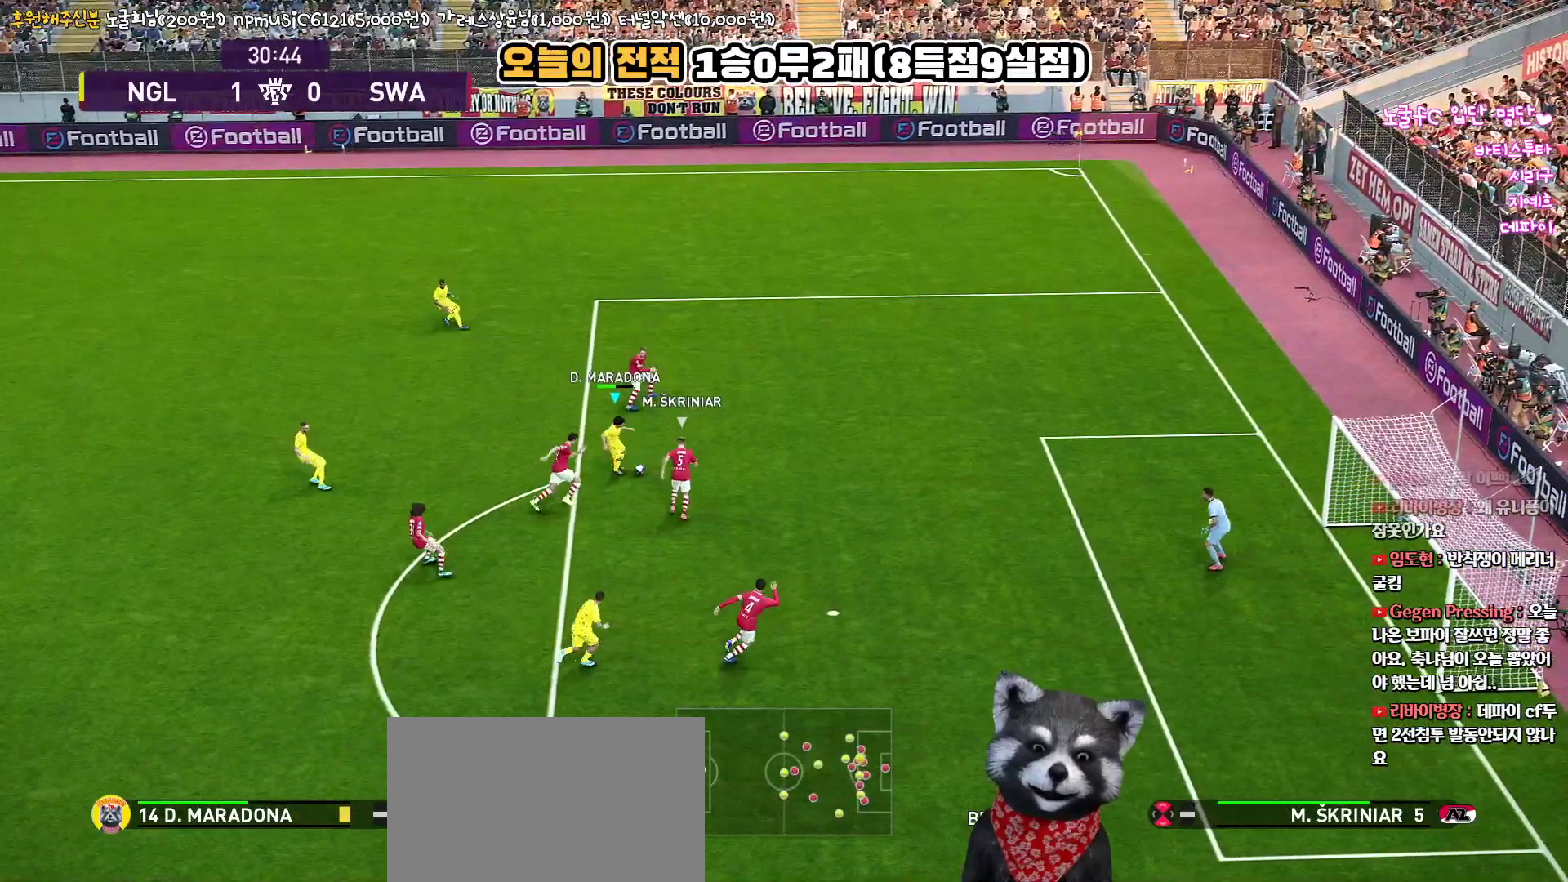
{"buttons": ["L3"], "left_stick": "left", "right_stick": "center", "events": []}
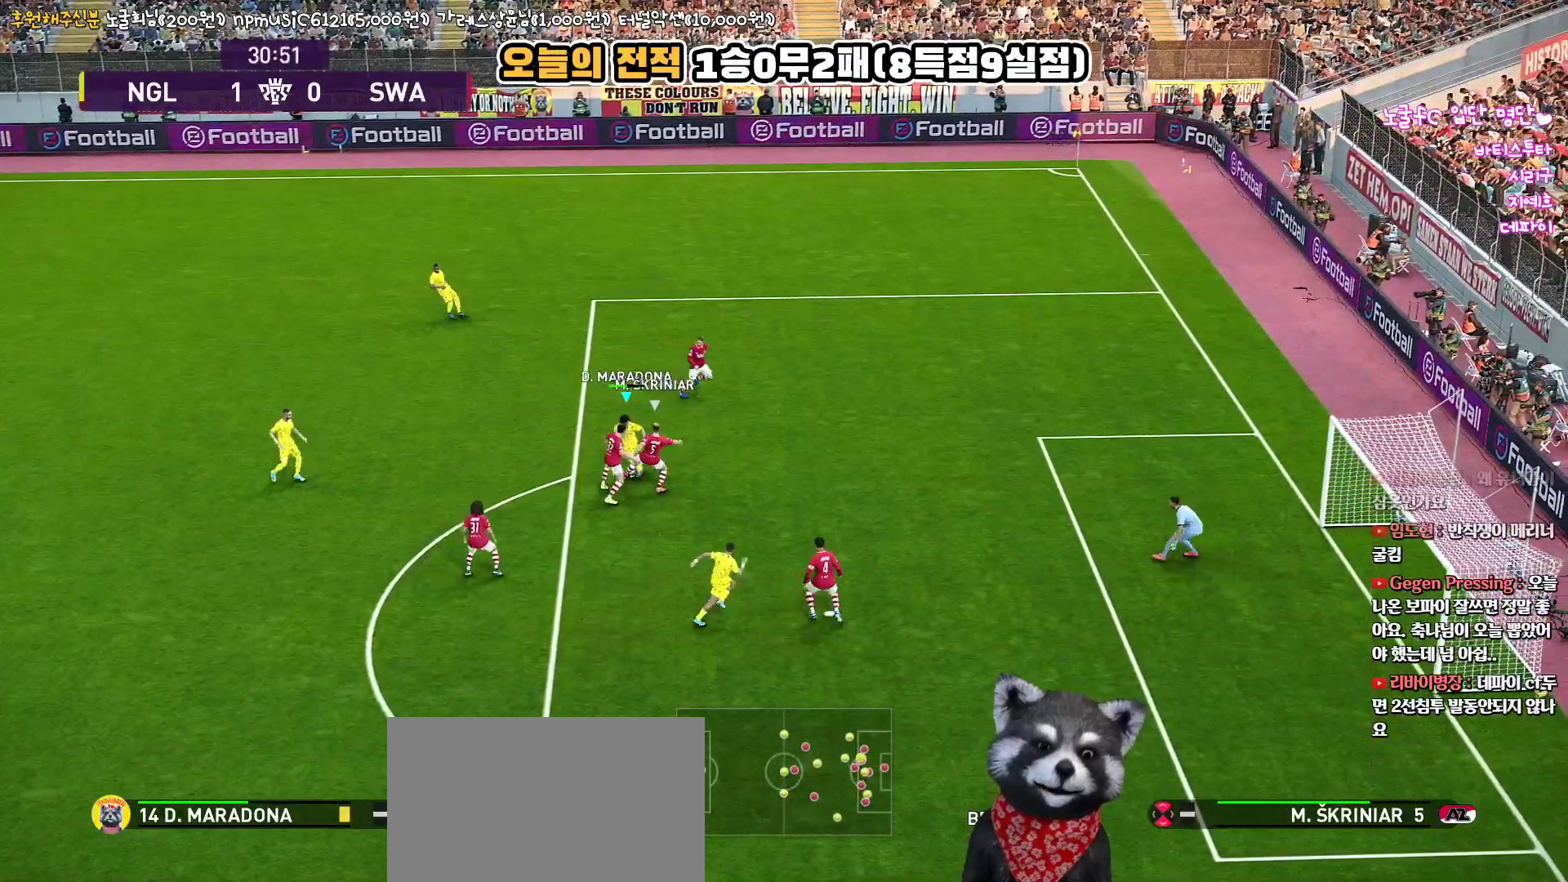
{"buttons": ["L3"], "left_stick": "up-left", "right_stick": "center", "events": [[33, "left_stick", "up-left"]]}
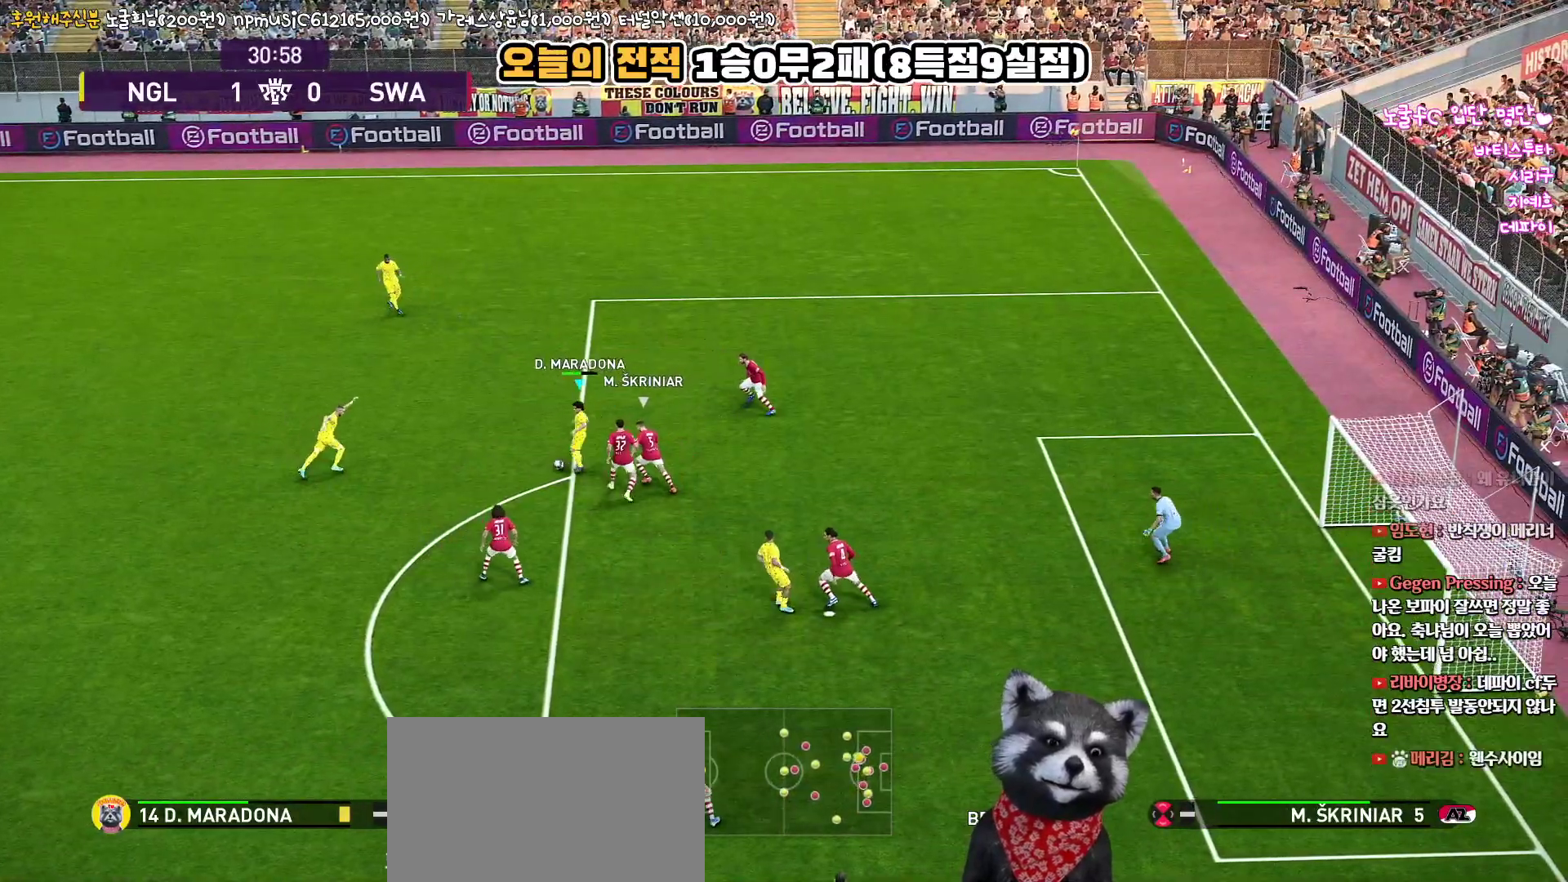
{"buttons": [], "left_stick": "up-left", "right_stick": "center", "events": [[67, "left_stick", "up"], [317, "L3", "up"], [450, "L3", "down"], [467, "left_stick", "up-left"], [500, "L3", "up"]]}
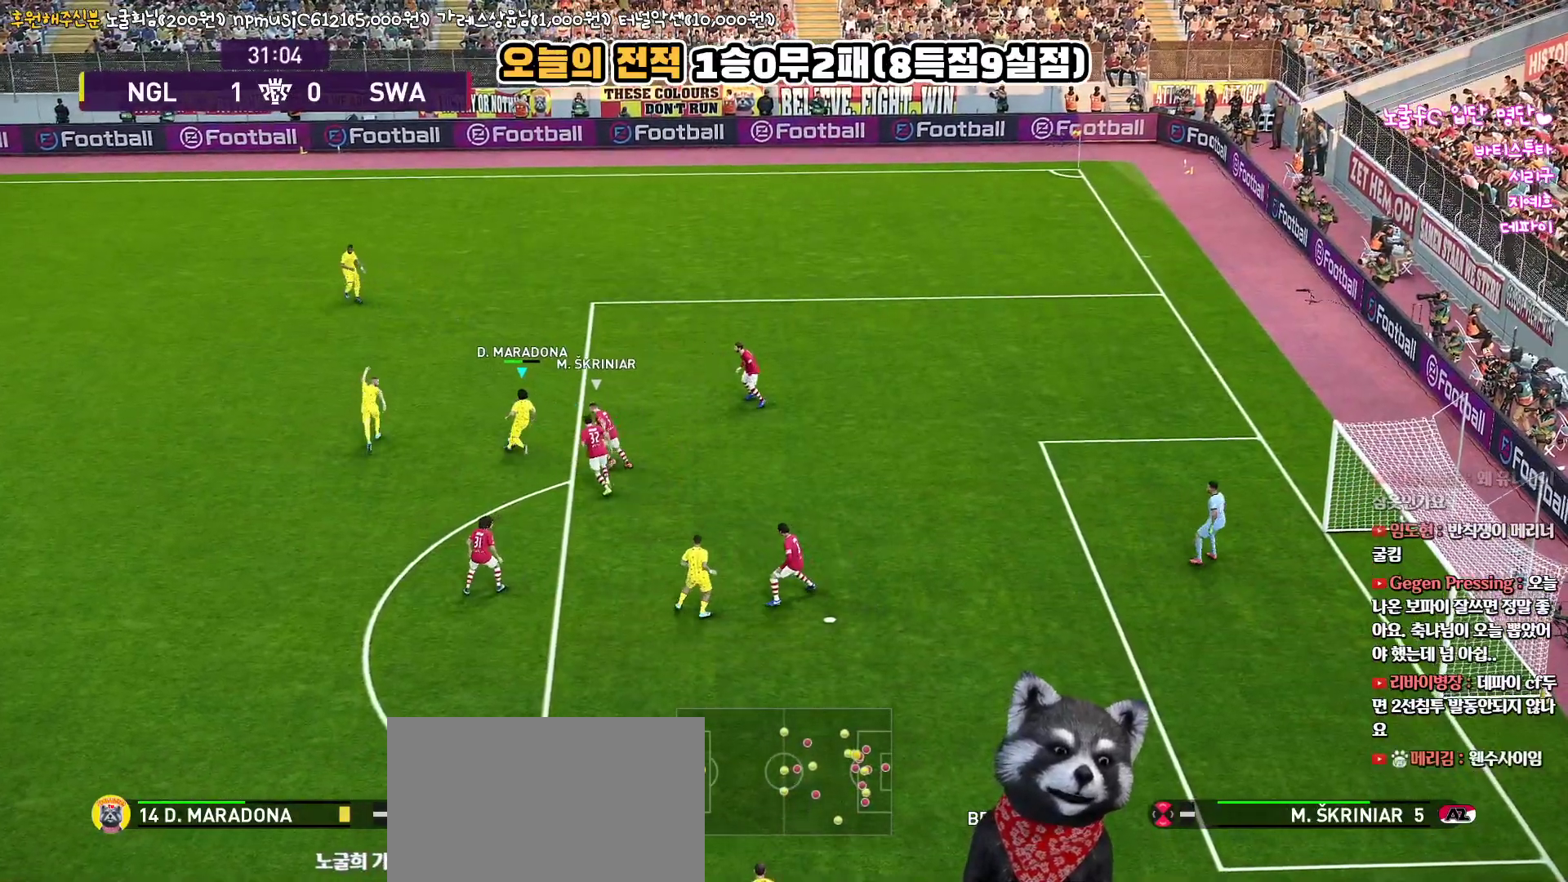
{"buttons": ["L3"], "left_stick": "down-left", "right_stick": "center", "events": [[150, "left_stick", "left"], [167, "L3", "down"], [450, "left_stick", "down-left"]]}
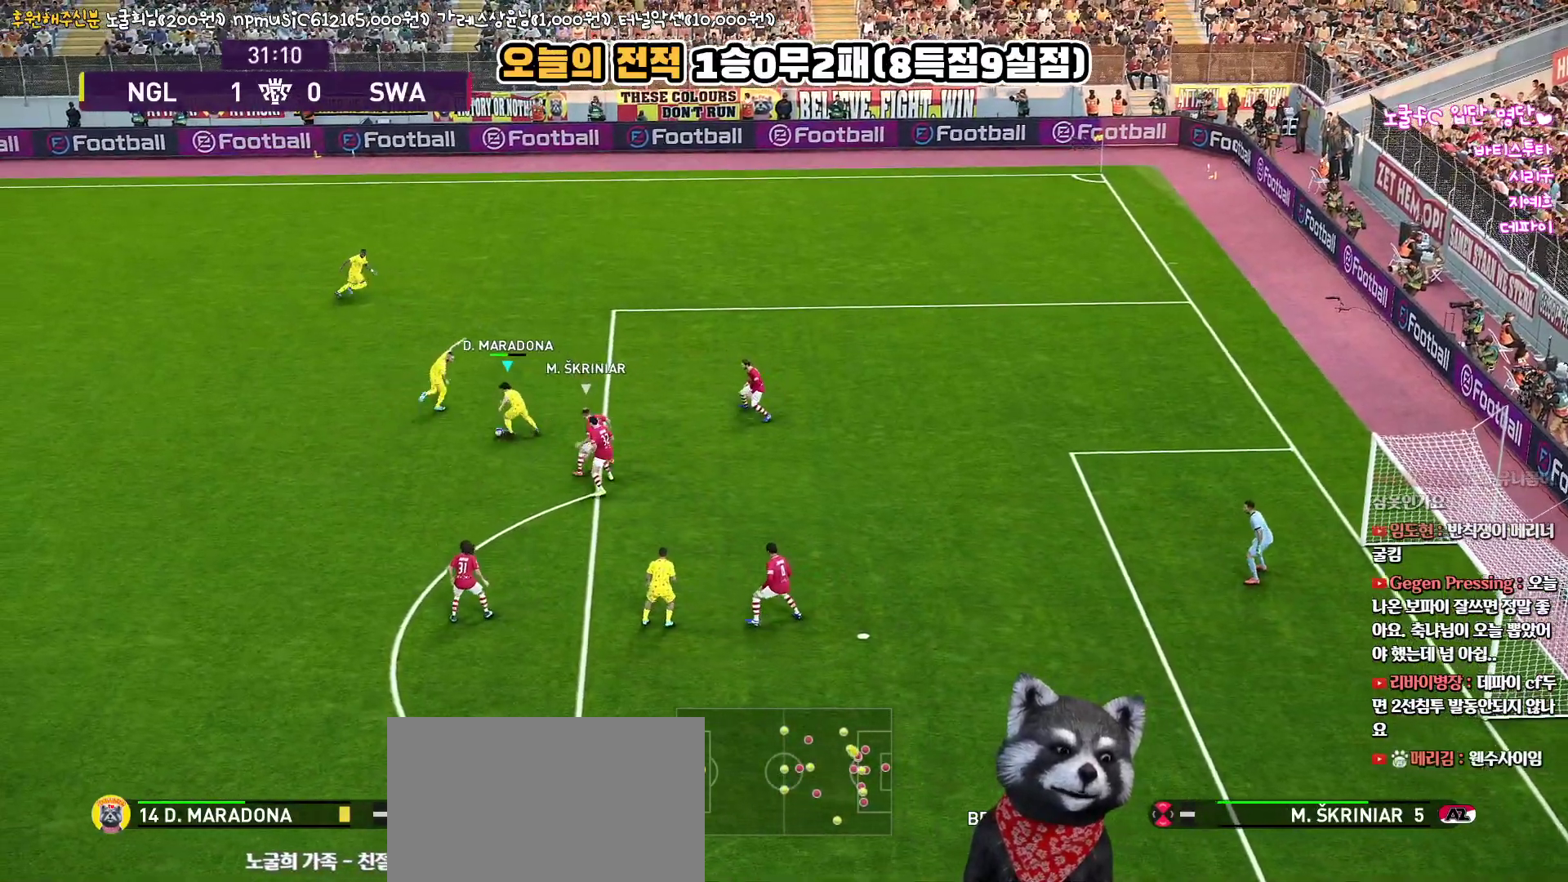
{"buttons": ["L3"], "left_stick": "down", "right_stick": "center", "events": [[317, "left_stick", "down"]]}
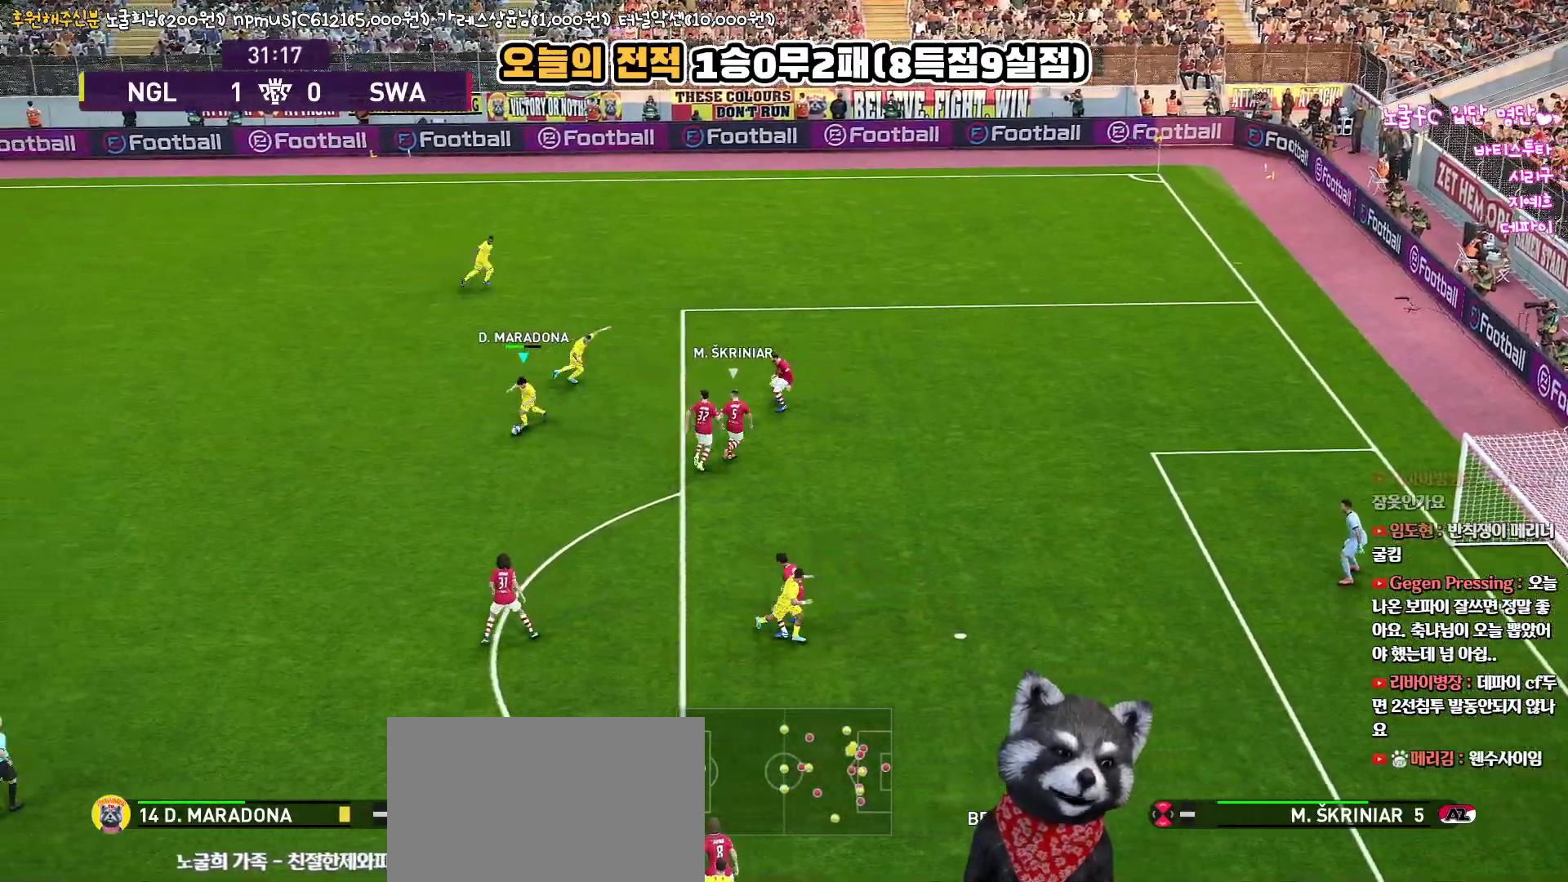
{"buttons": ["L3"], "left_stick": "right", "right_stick": "center", "events": [[433, "left_stick", "right"]]}
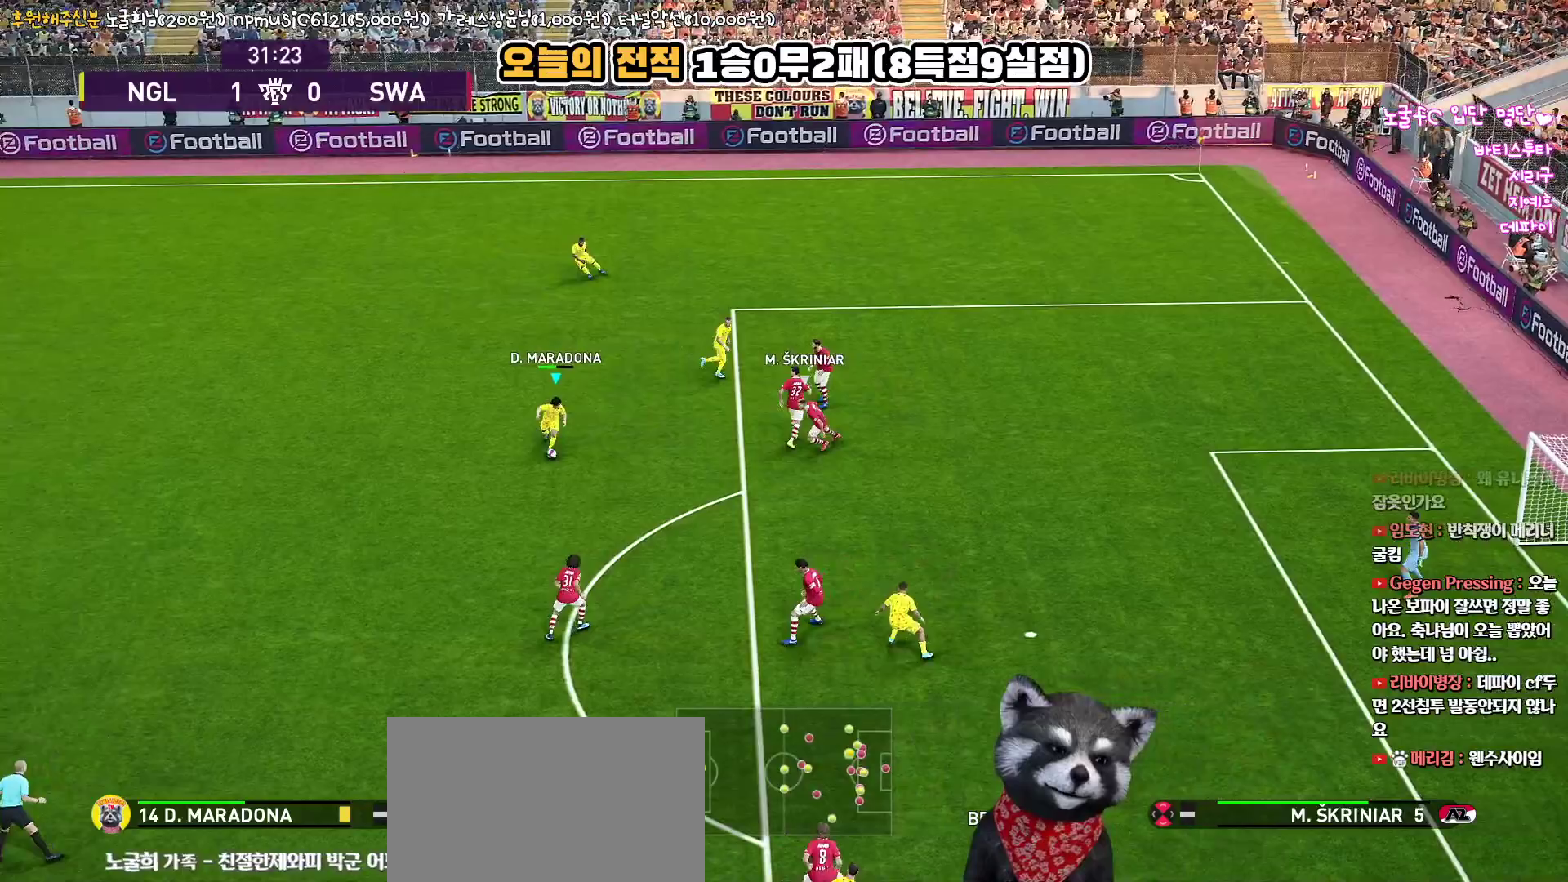
{"buttons": ["R2", "L3"], "left_stick": "down", "right_stick": "up", "events": [[333, "L3", "up"], [333, "R2", "down"], [383, "left_stick", "center"], [400, "right_stick", "up"], [483, "L3", "down"], [483, "left_stick", "down"]]}
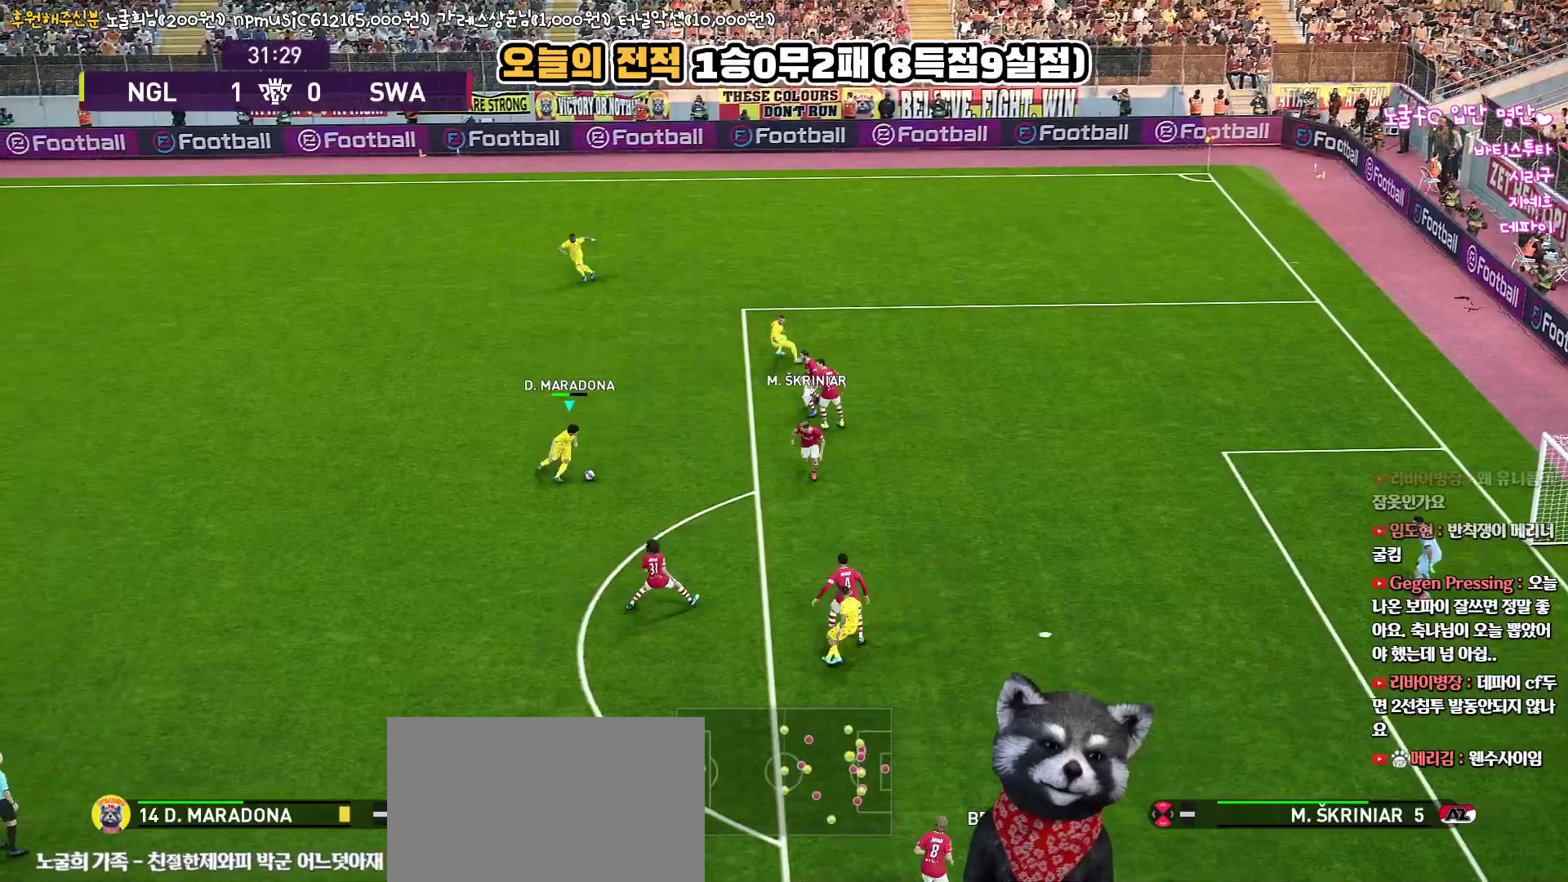
{"buttons": ["R2", "L3"], "left_stick": "down", "right_stick": "center", "events": [[50, "right_stick", "center"]]}
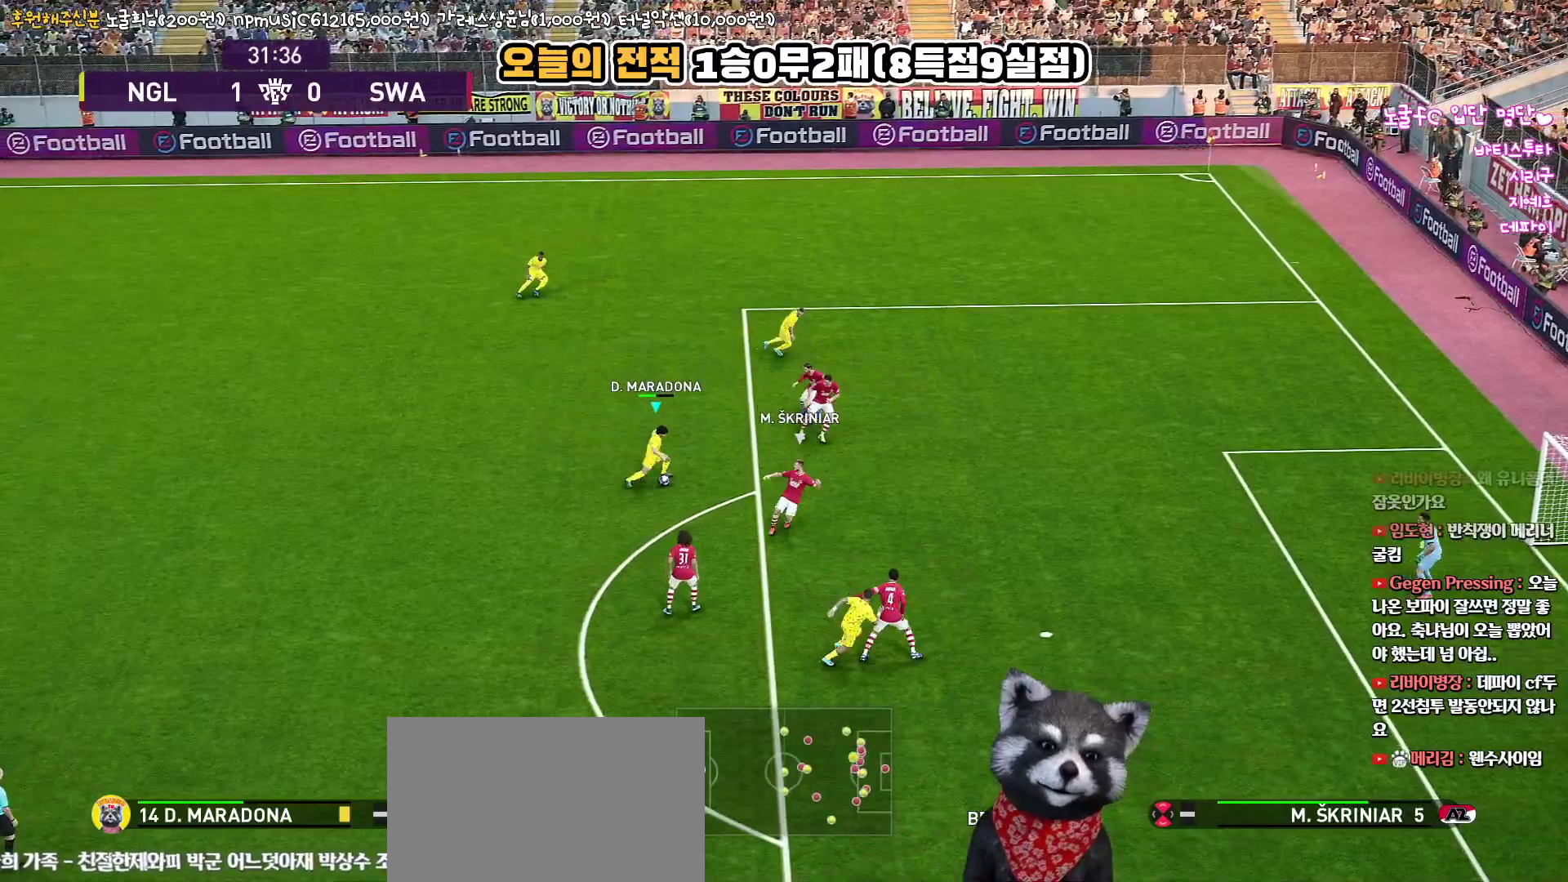
{"buttons": ["L3"], "left_stick": "right", "right_stick": "center", "events": [[367, "left_stick", "down-right"], [383, "R2", "up"], [500, "left_stick", "right"]]}
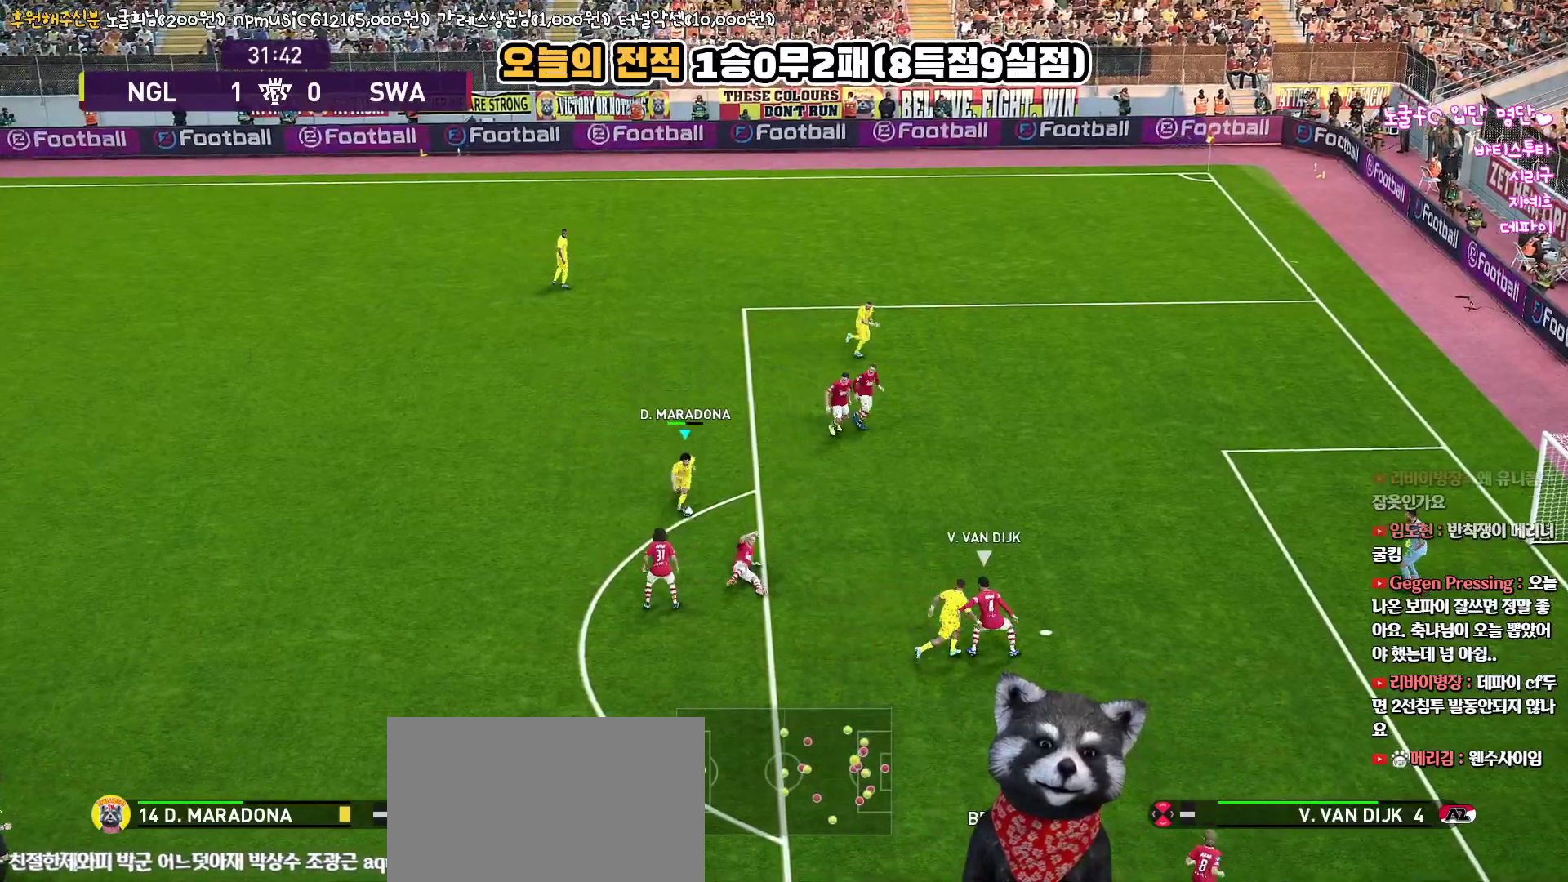
{"buttons": ["R1", "L3"], "left_stick": "right", "right_stick": "center", "events": [[300, "R1", "down"]]}
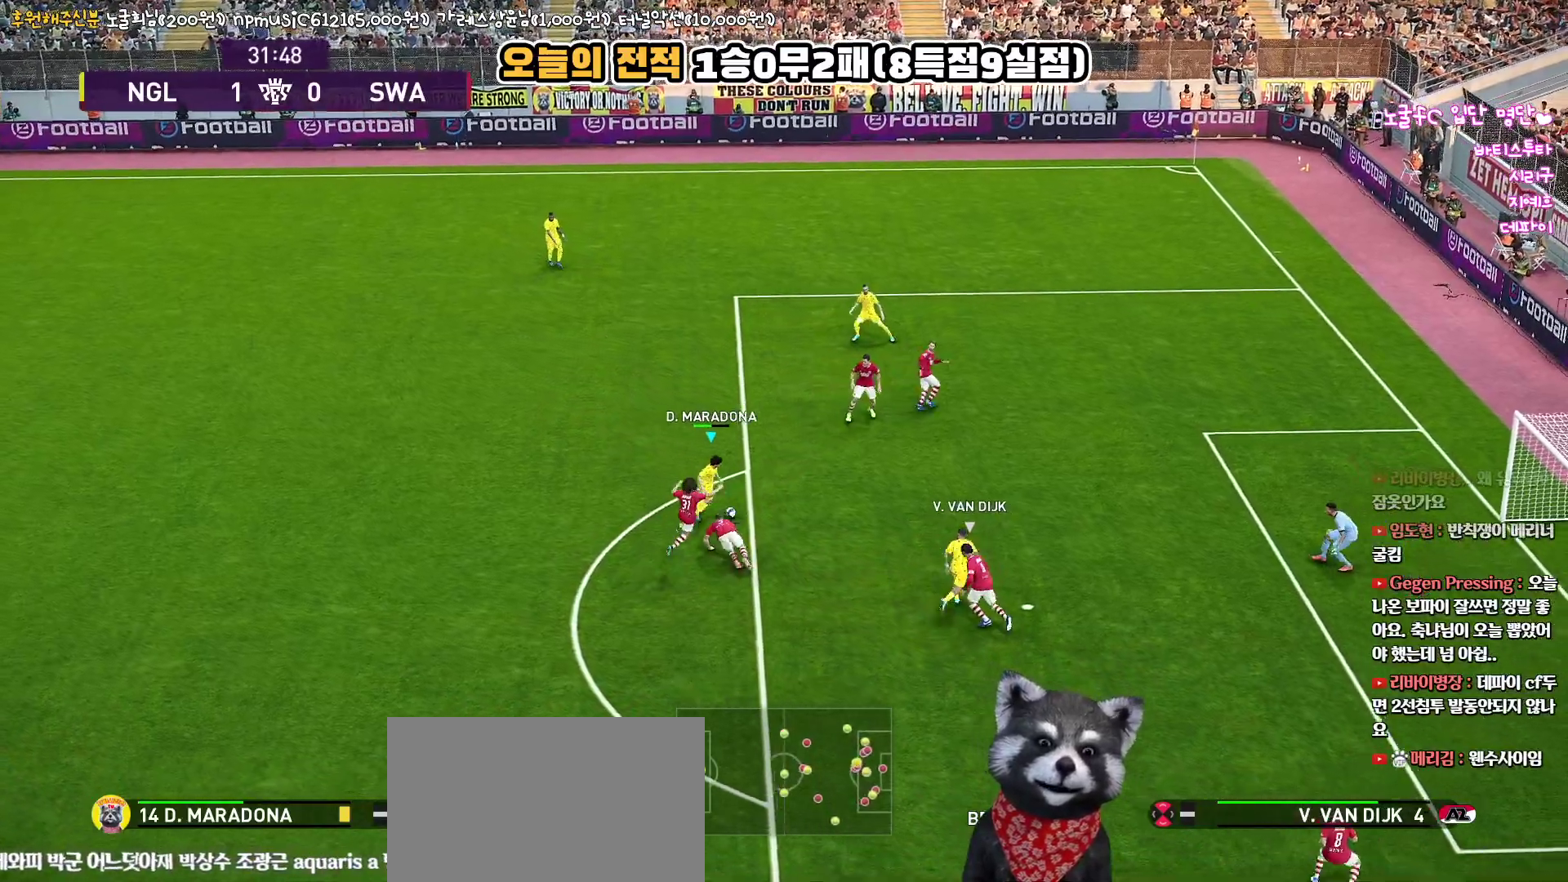
{"buttons": ["L3"], "left_stick": "down-right", "right_stick": "center", "events": [[417, "L3", "up"], [417, "left_stick", "down-right"], [467, "L3", "down"], [500, "R1", "up"]]}
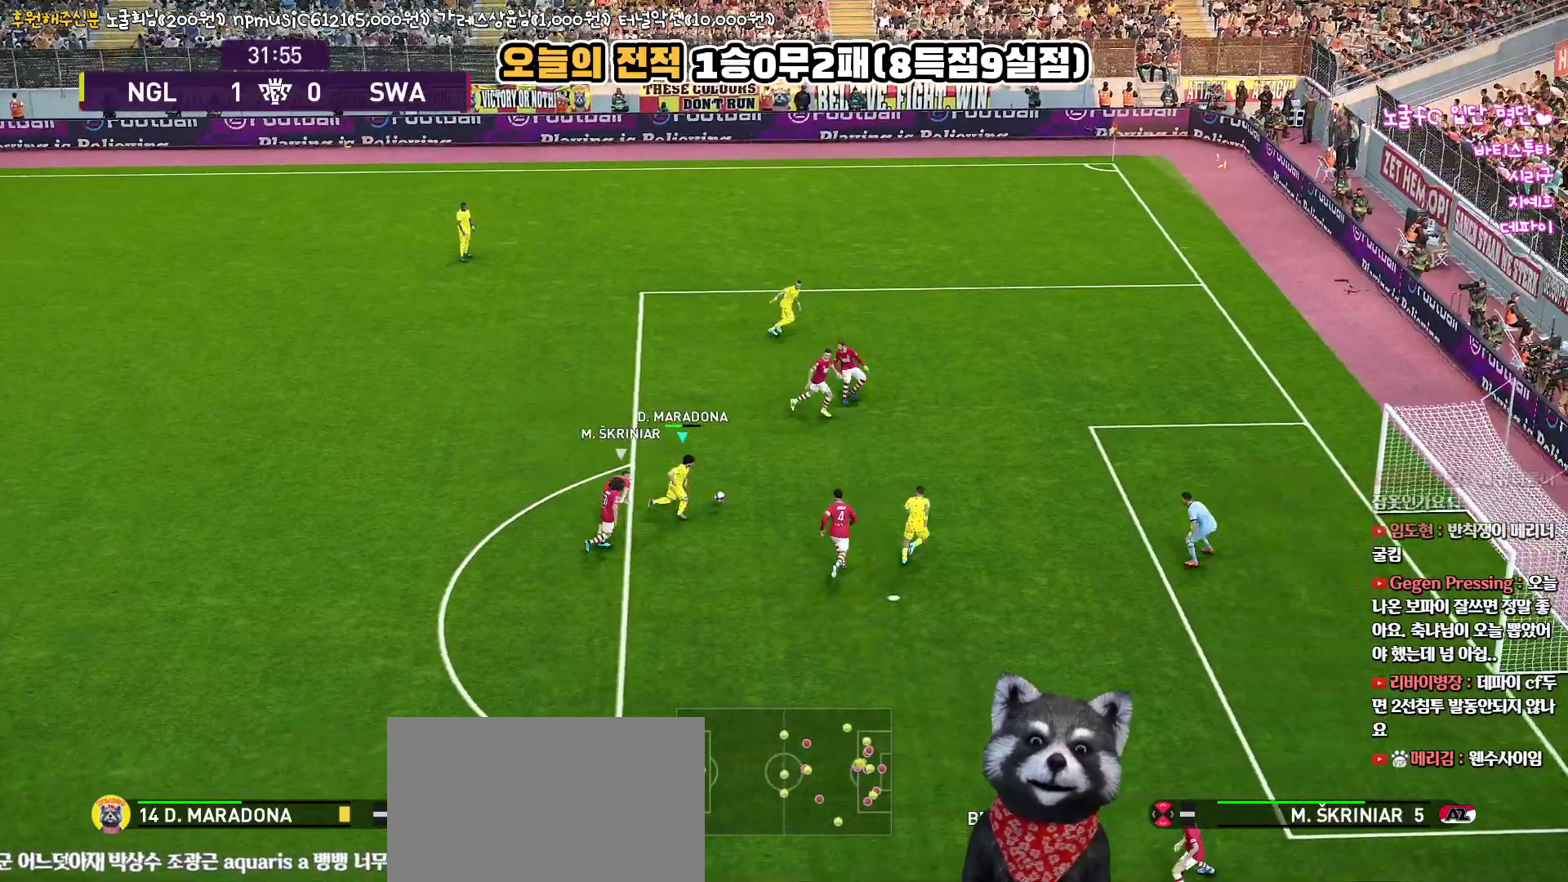
{"buttons": ["L3"], "left_stick": "down-right", "right_stick": "center", "events": [[17, "SQUARE", "down"], [133, "SQUARE", "up"]]}
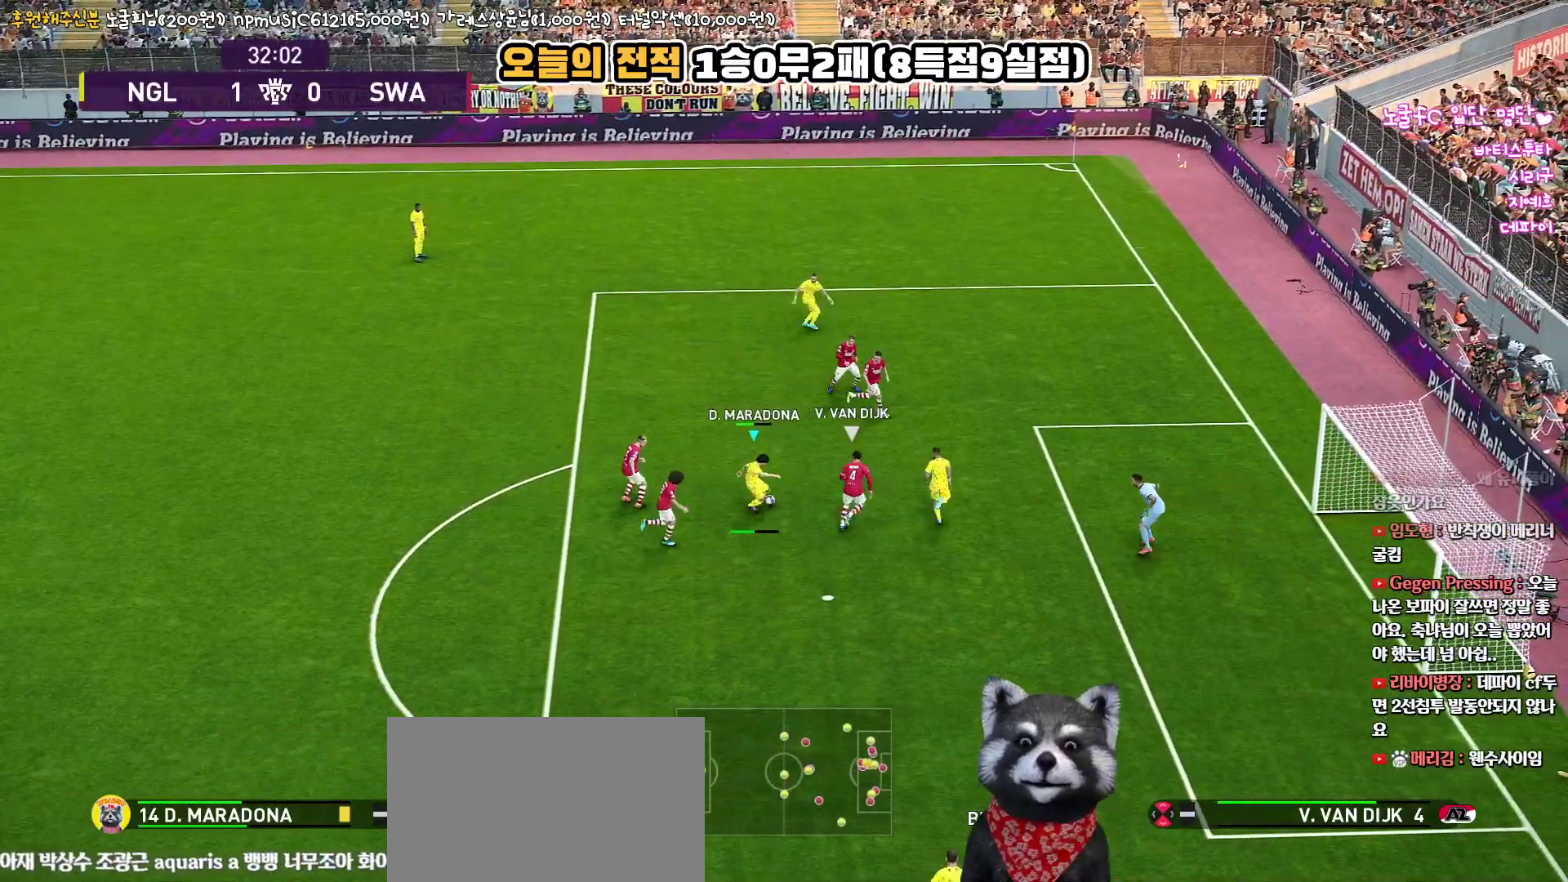
{"buttons": ["L3"], "left_stick": "down-right", "right_stick": "center", "events": []}
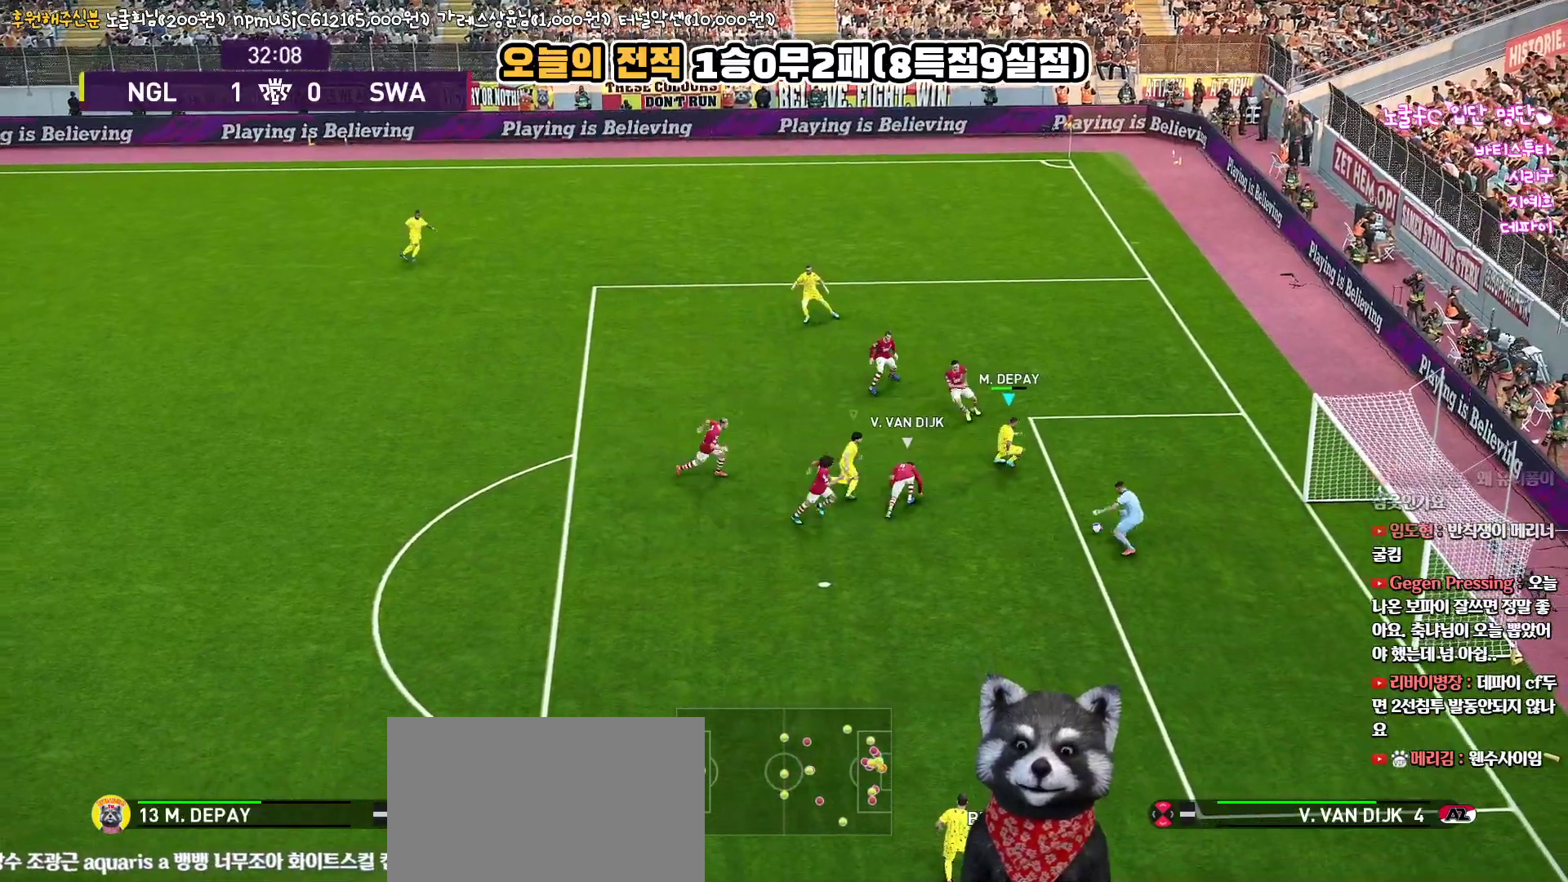
{"buttons": [], "left_stick": "down-right", "right_stick": "center", "events": [[250, "L3", "up"]]}
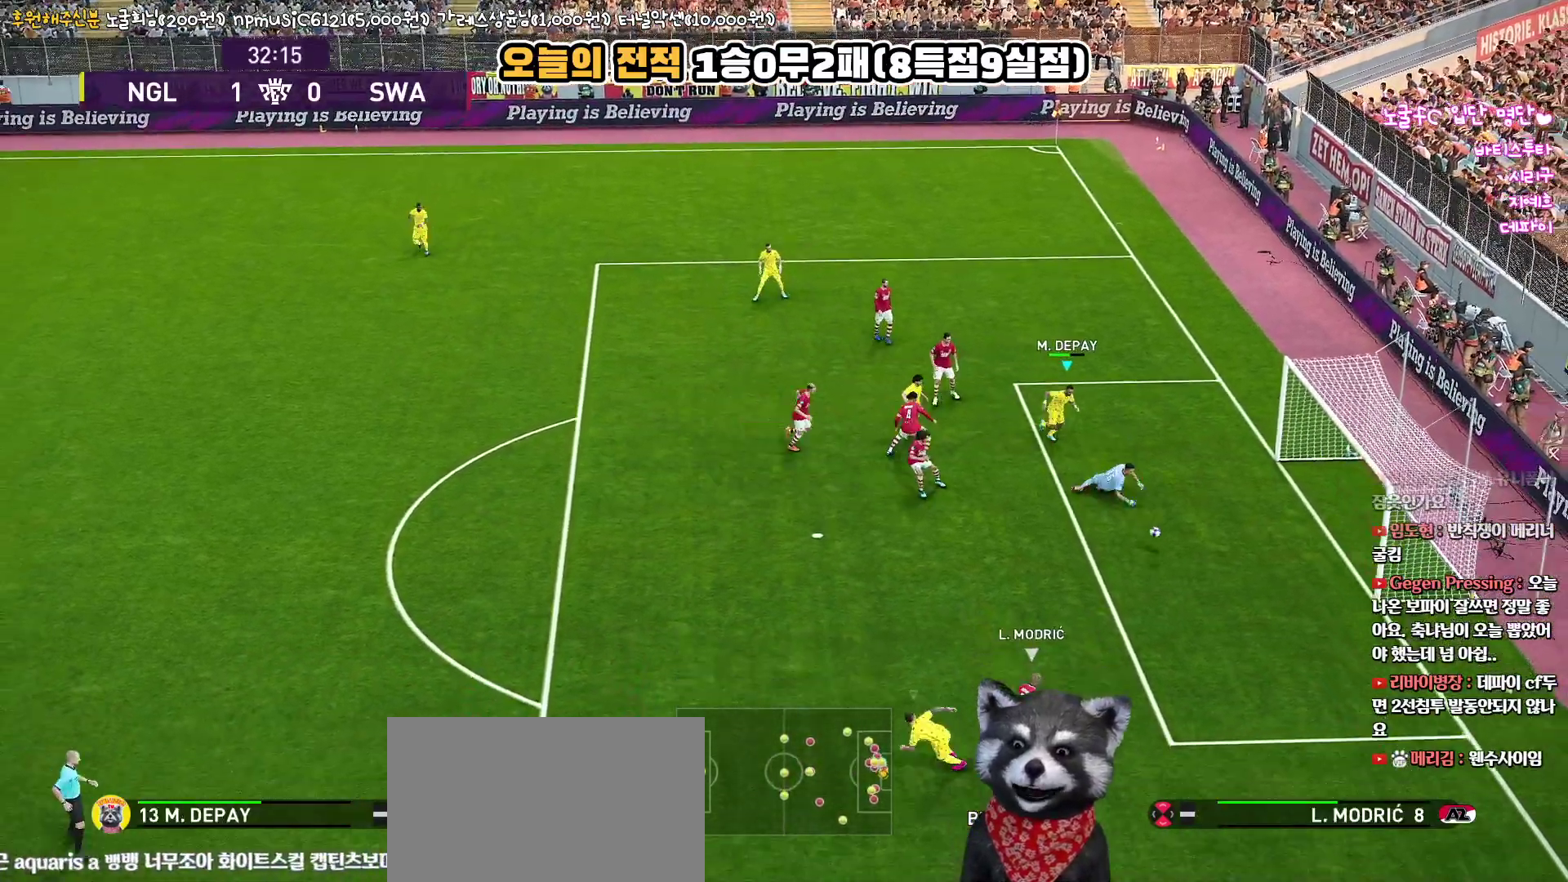
{"buttons": ["SQUARE", "L1", "R1", "R2"], "left_stick": "up", "right_stick": "center", "events": [[17, "R1", "down"], [117, "L3", "down"], [133, "left_stick", "up-right"], [383, "L1", "down"], [400, "L3", "up"], [467, "R2", "down"], [467, "left_stick", "up"], [500, "SQUARE", "down"]]}
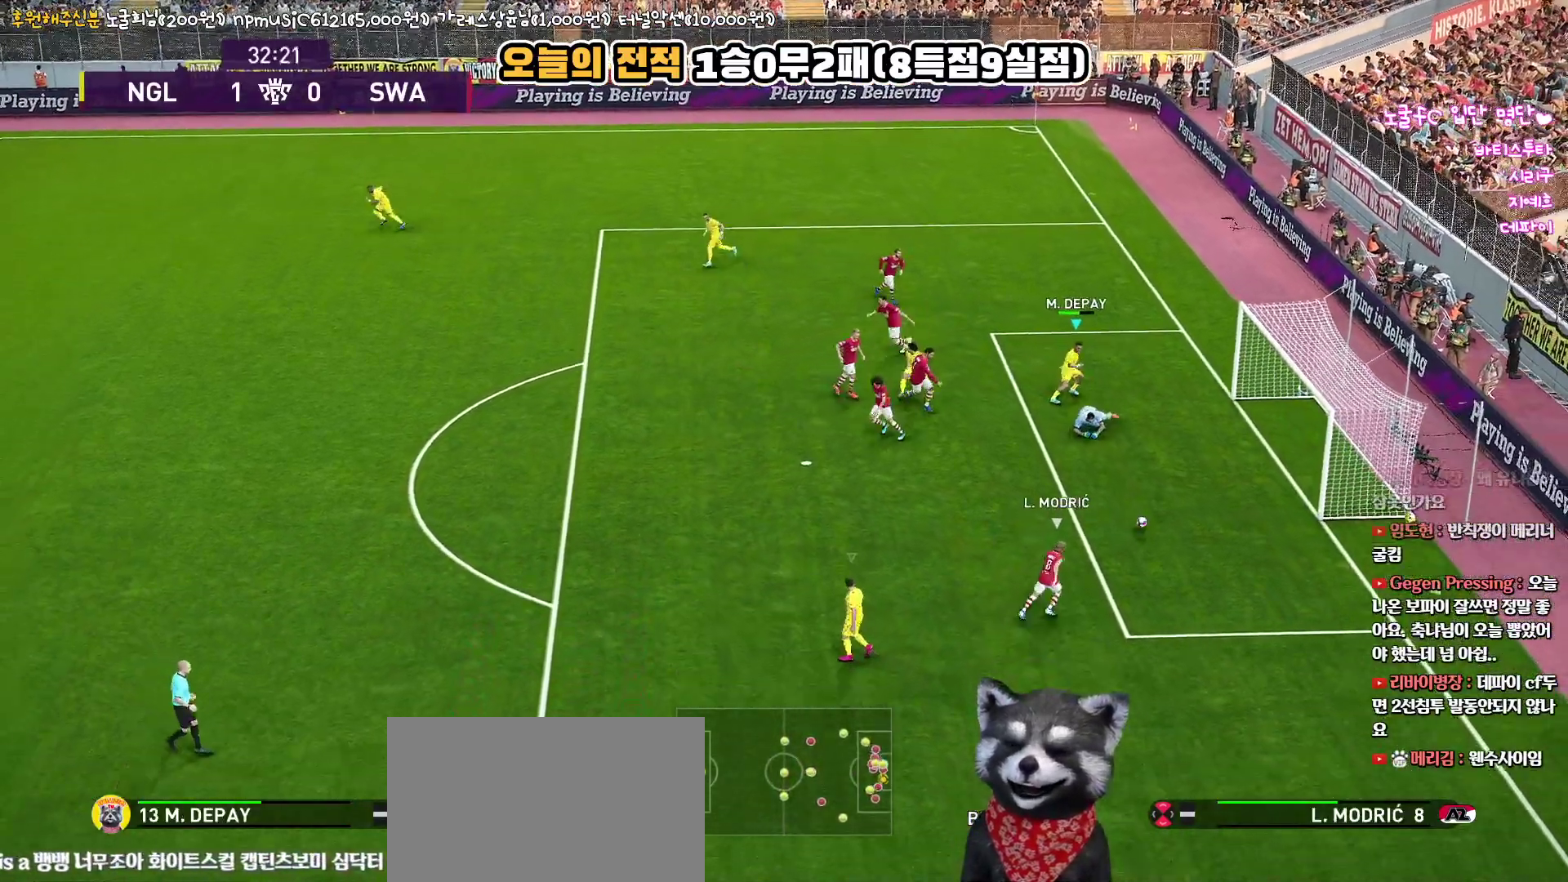
{"buttons": ["SQUARE", "R1", "R2", "L3"], "left_stick": "down-right", "right_stick": "center", "events": [[33, "L1", "up"], [317, "L3", "down"], [417, "left_stick", "down-right"]]}
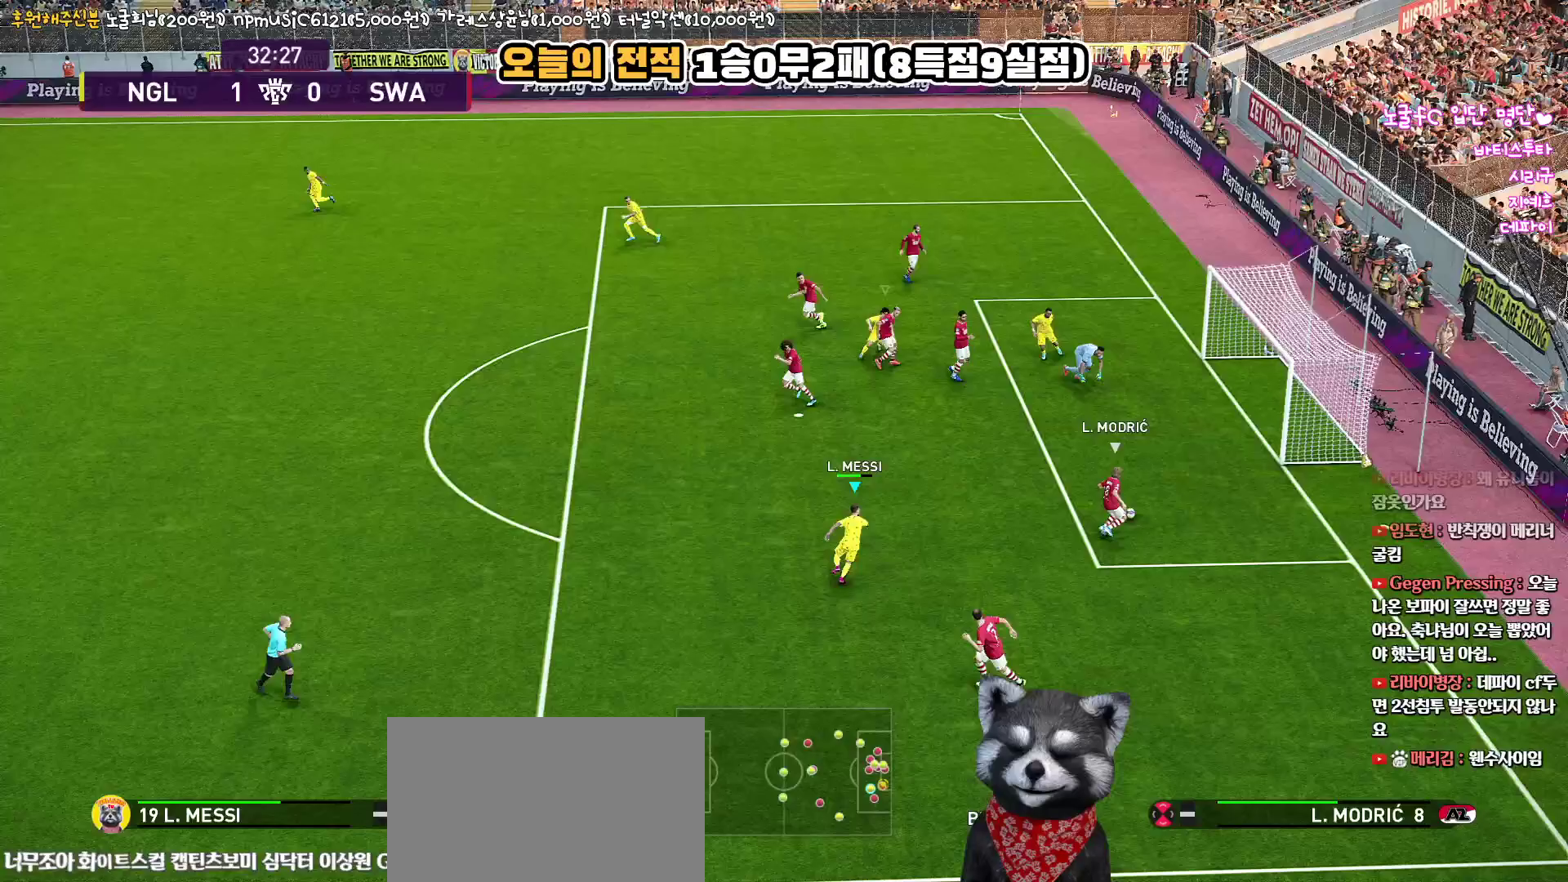
{"buttons": ["SQUARE", "R1", "R2", "L3"], "left_stick": "down", "right_stick": "center", "events": [[183, "left_stick", "down"]]}
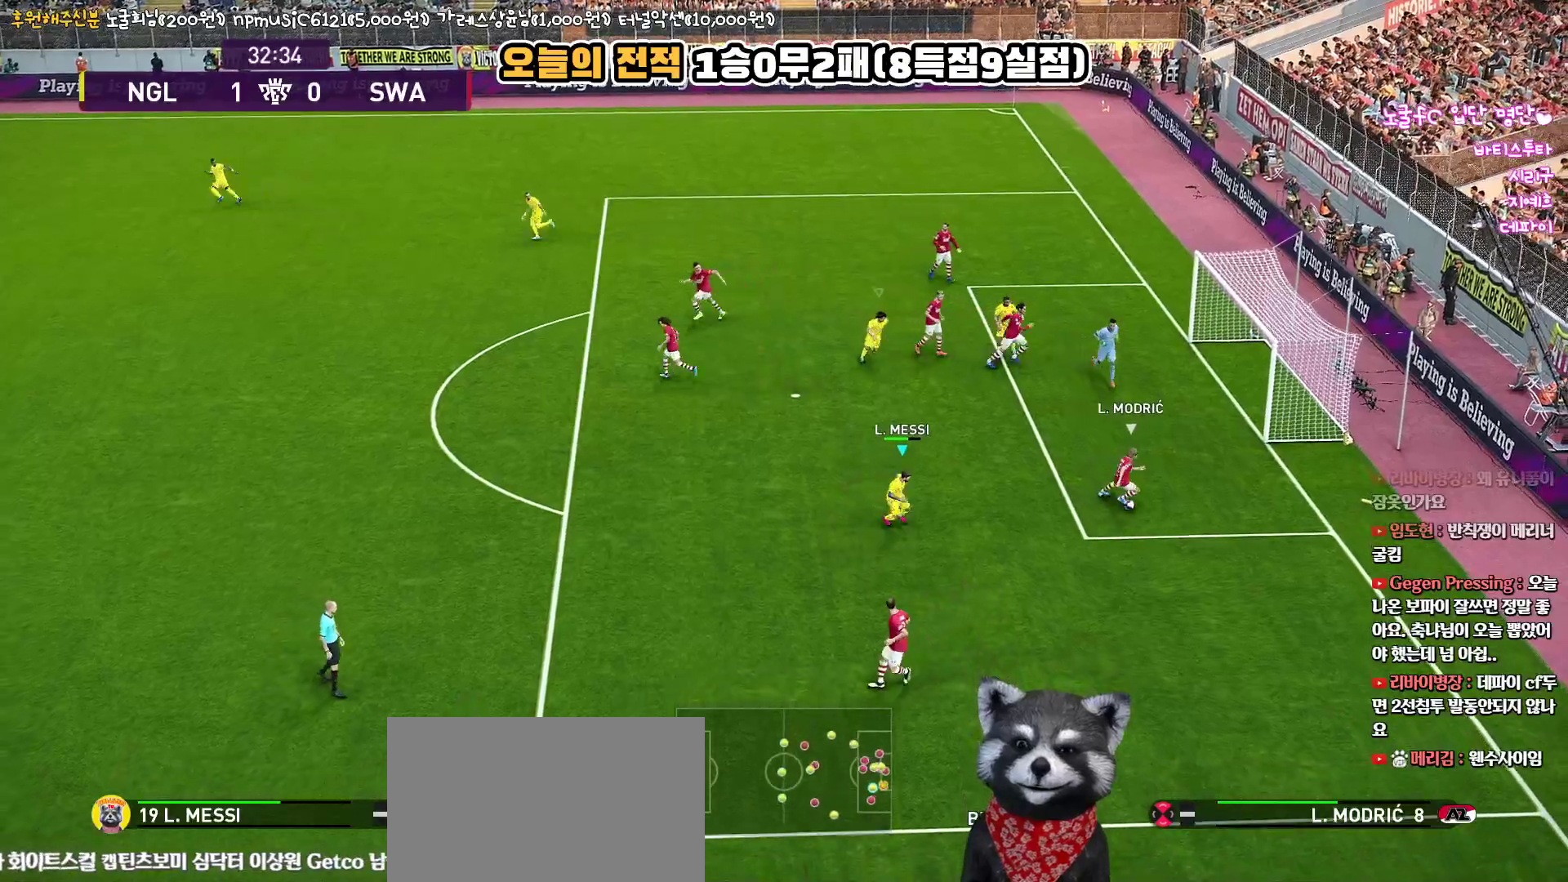
{"buttons": ["SQUARE", "R1", "R2", "L3"], "left_stick": "down", "right_stick": "center", "events": []}
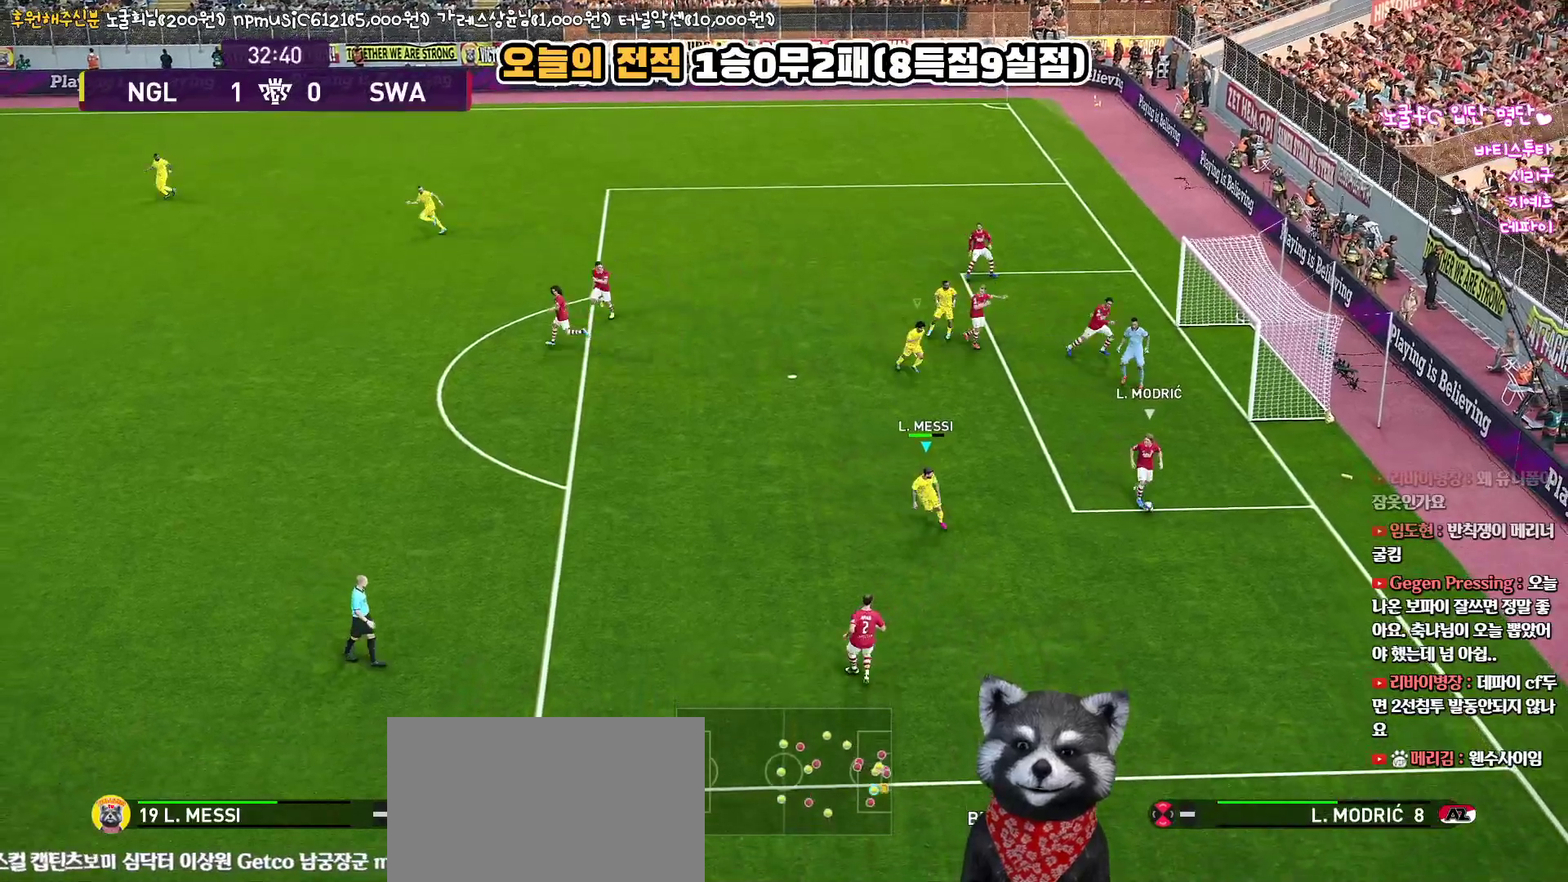
{"buttons": ["SQUARE", "R1", "R2", "L3"], "left_stick": "down-left", "right_stick": "center", "events": [[483, "left_stick", "down-left"]]}
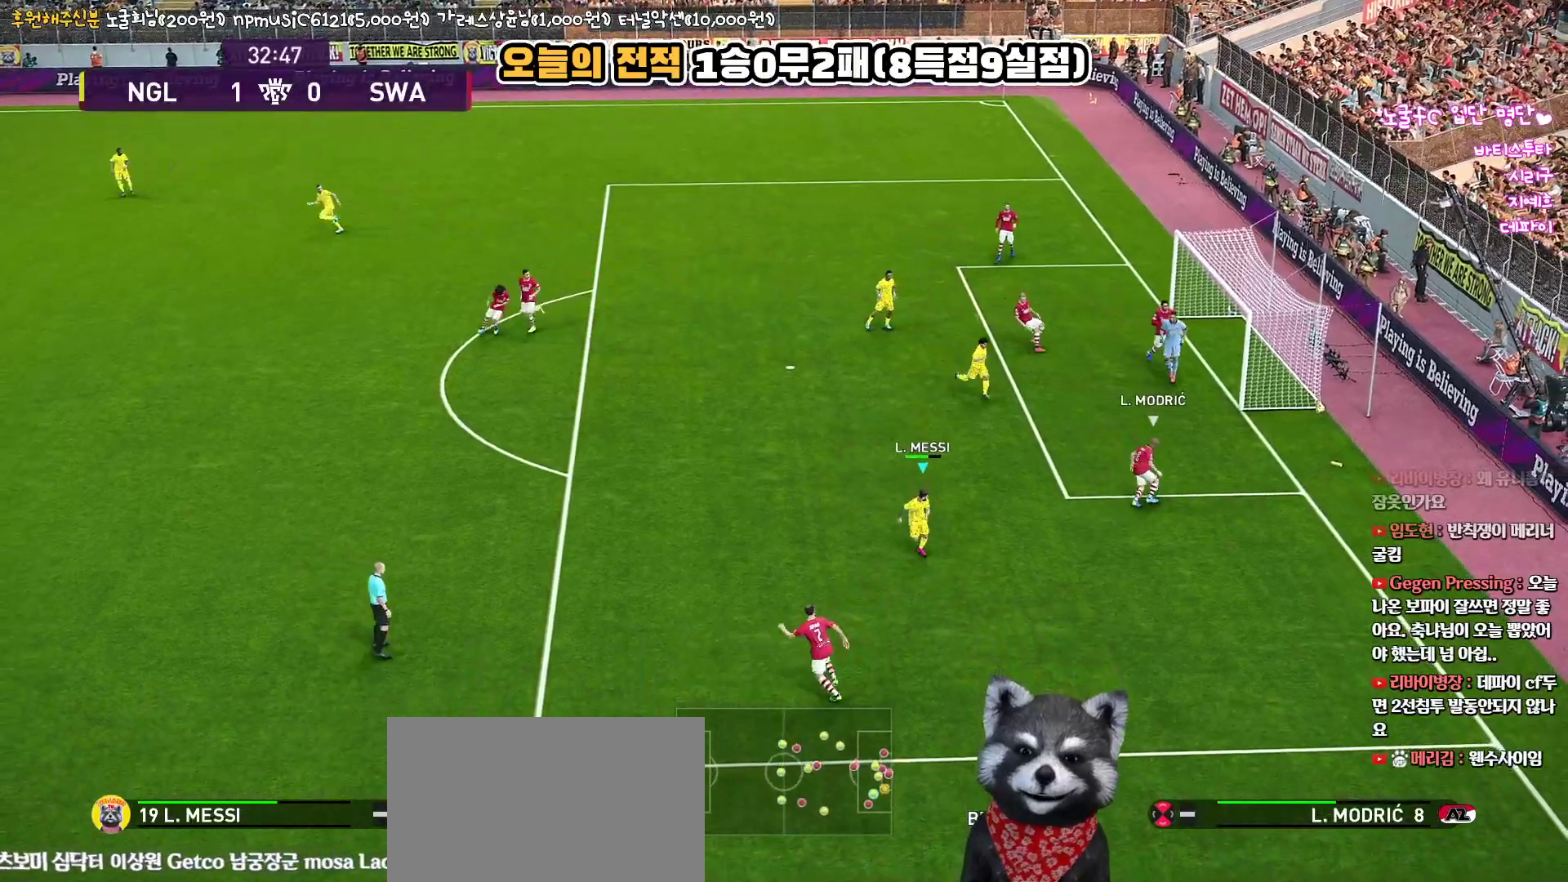
{"buttons": ["SQUARE", "R1", "R2", "L3"], "left_stick": "left", "right_stick": "center", "events": [[133, "left_stick", "left"]]}
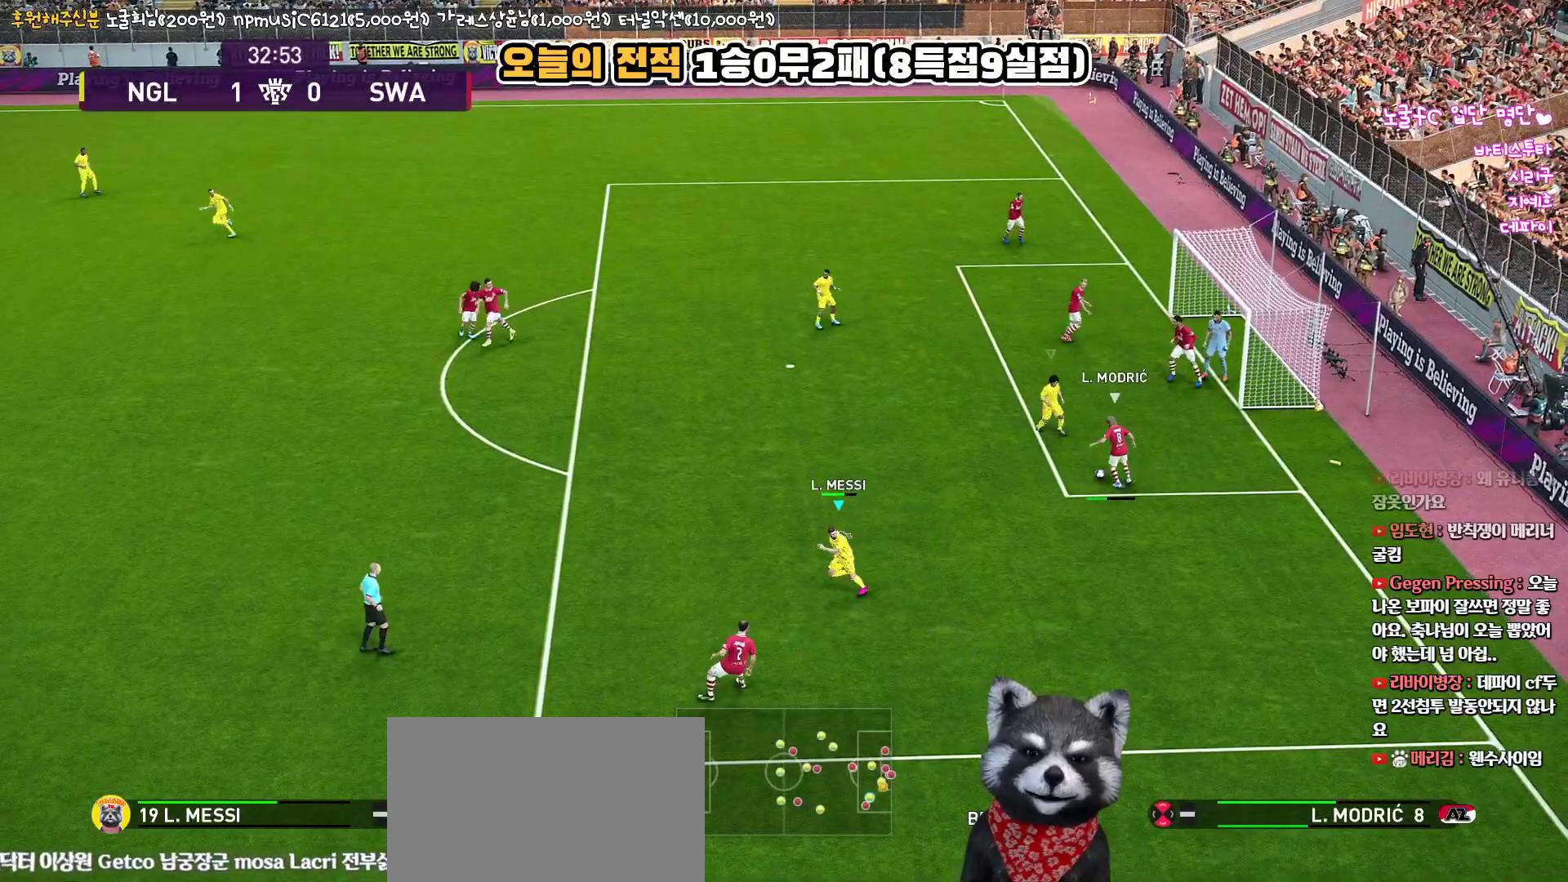
{"buttons": ["CROSS", "SQUARE", "R1"], "left_stick": "up-left", "right_stick": "center", "events": [[83, "CROSS", "down"], [133, "R2", "up"], [383, "left_stick", "up-left"], [400, "L3", "up"]]}
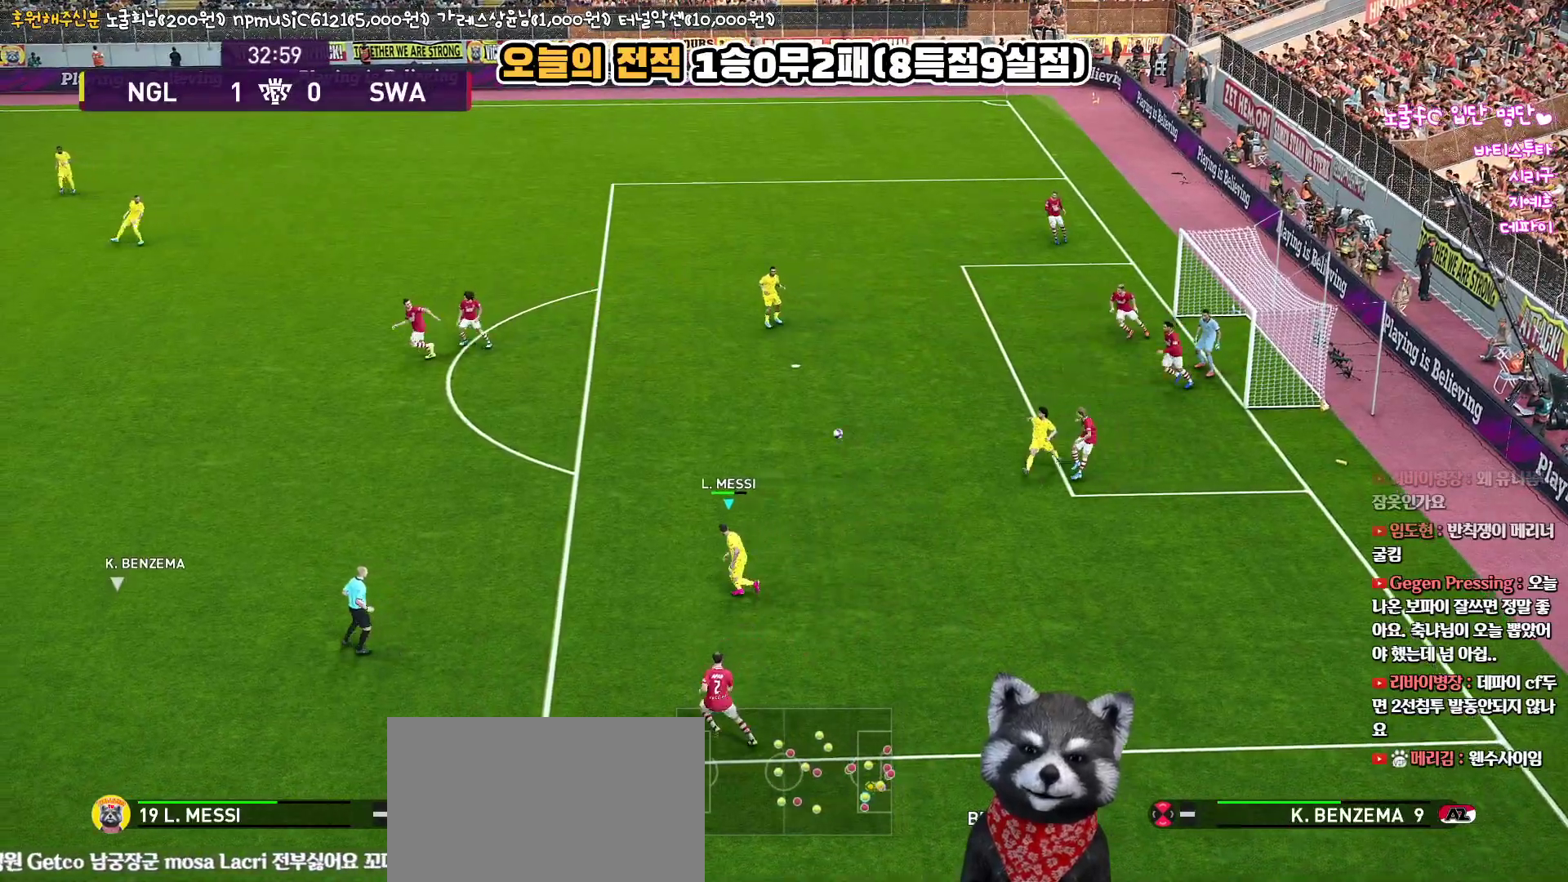
{"buttons": ["CROSS", "SQUARE", "R1"], "left_stick": "right", "right_stick": "center", "events": [[167, "left_stick", "center"], [350, "left_stick", "right"]]}
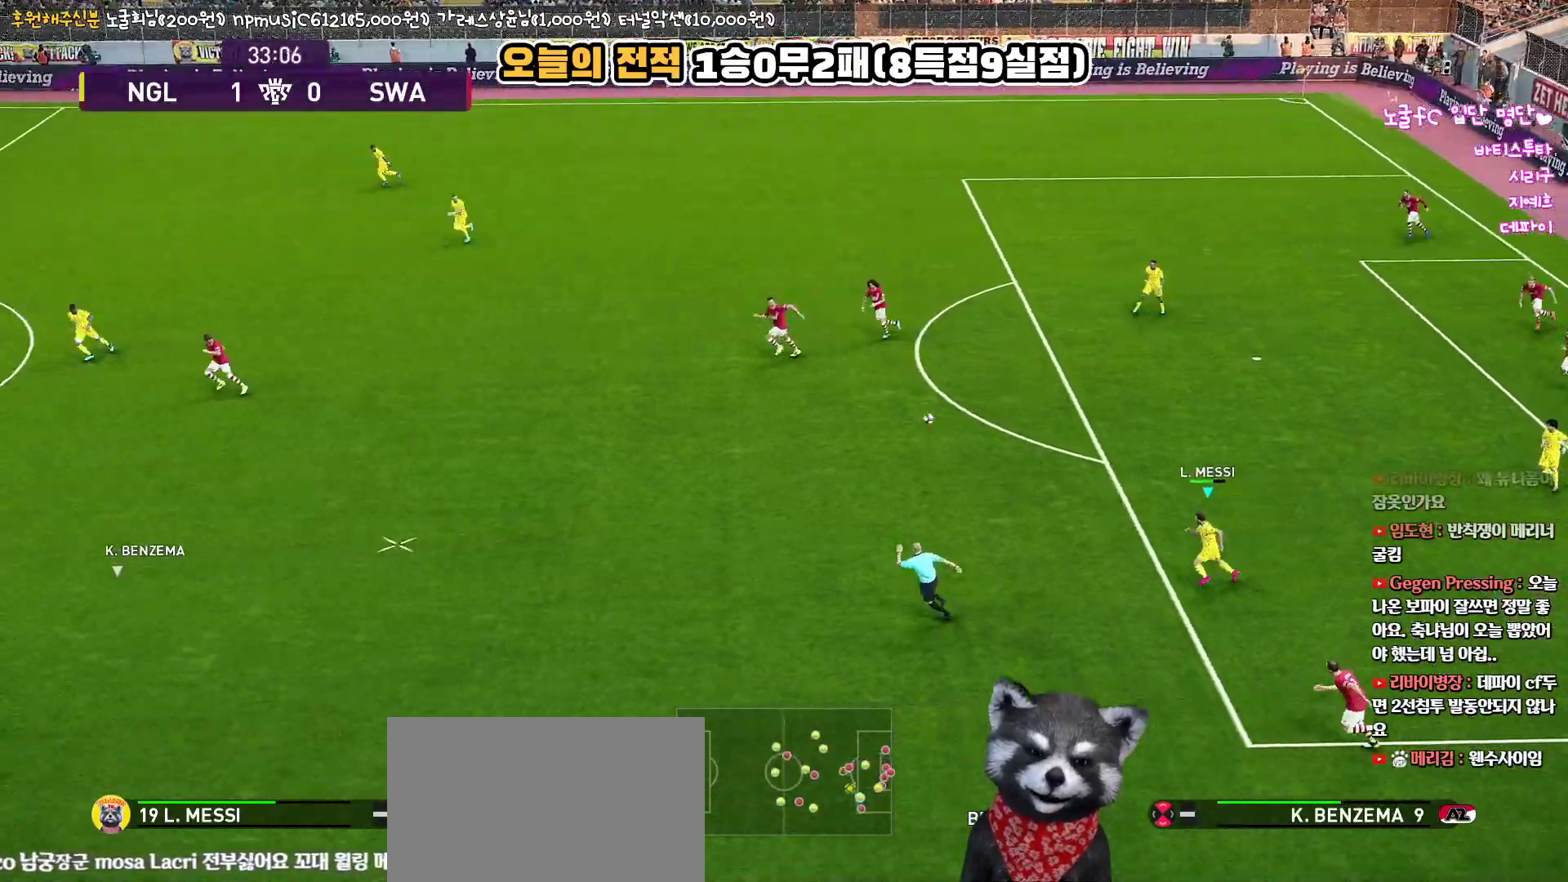
{"buttons": ["CROSS", "SQUARE", "R1", "L3"], "left_stick": "down-right", "right_stick": "center", "events": [[267, "L1", "down"], [267, "left_stick", "down-right"], [383, "L3", "down"], [467, "L1", "up"]]}
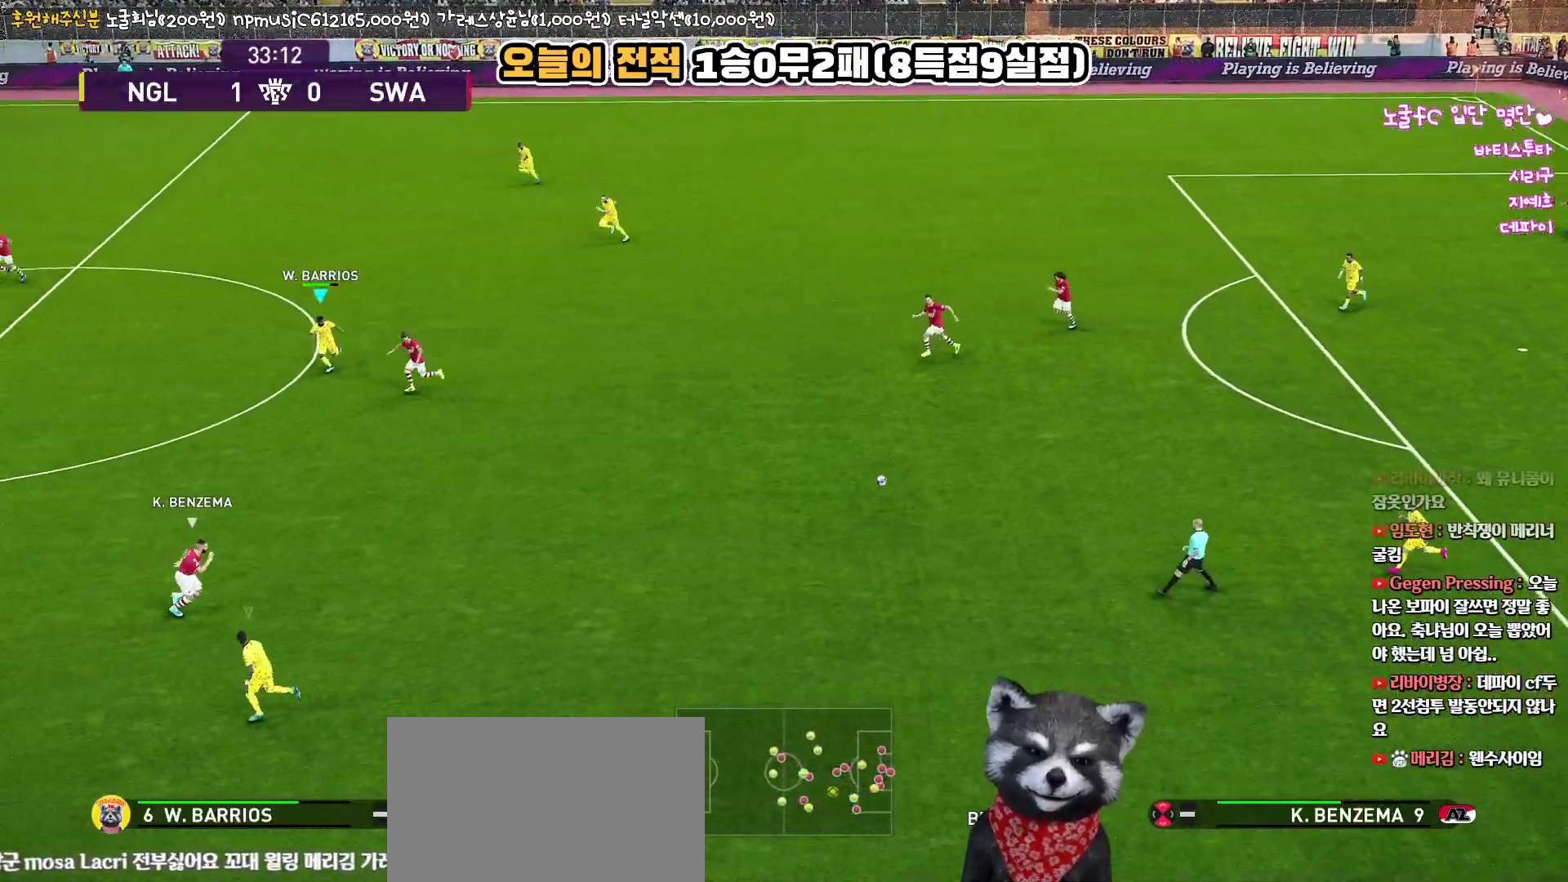
{"buttons": ["CROSS", "SQUARE", "R1", "L3"], "left_stick": "down", "right_stick": "center", "events": [[150, "left_stick", "down"]]}
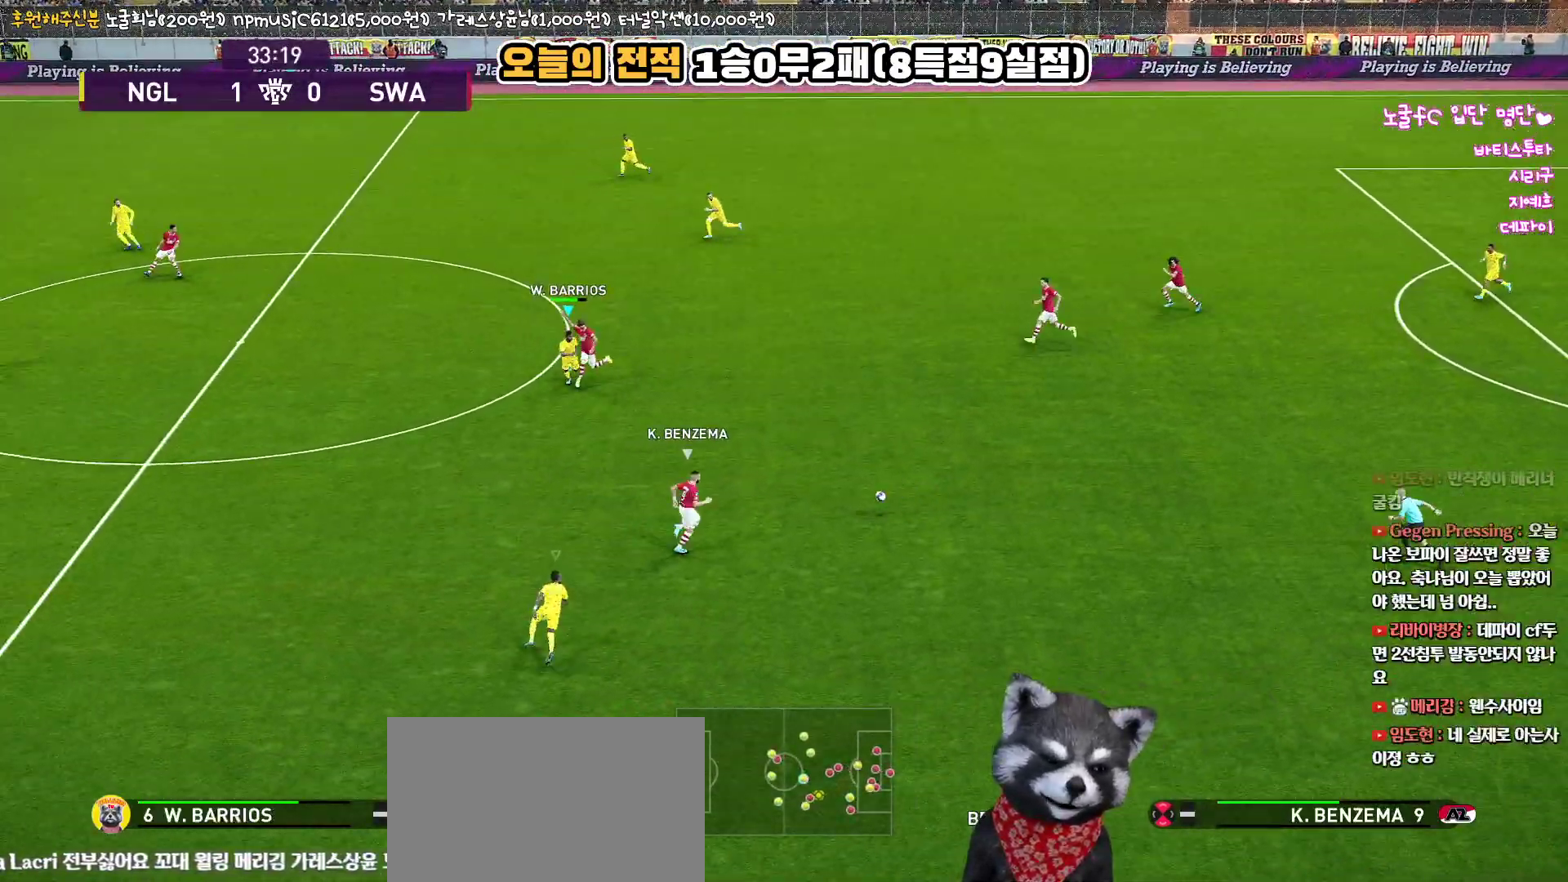
{"buttons": ["CROSS", "SQUARE", "R1", "L3"], "left_stick": "down-left", "right_stick": "center", "events": [[233, "left_stick", "down-left"]]}
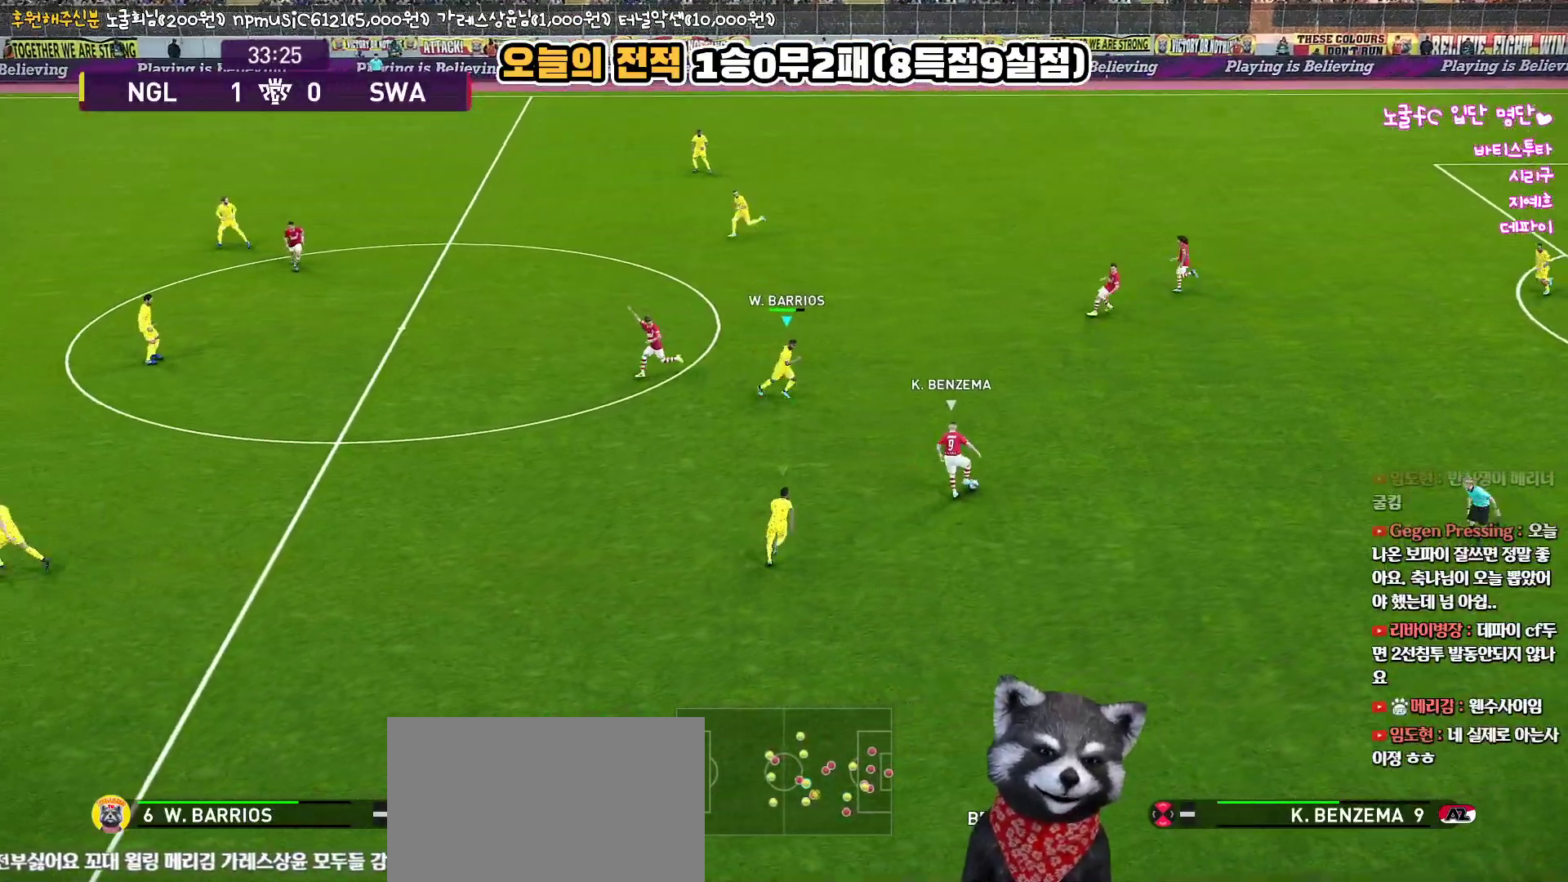
{"buttons": ["CROSS", "R1", "L3"], "left_stick": "down-right", "right_stick": "center", "events": [[50, "CROSS", "up"], [50, "left_stick", "left"], [67, "SQUARE", "up"], [83, "R2", "down"], [383, "CROSS", "down"], [400, "R2", "up"], [400, "left_stick", "down"], [467, "left_stick", "down-right"]]}
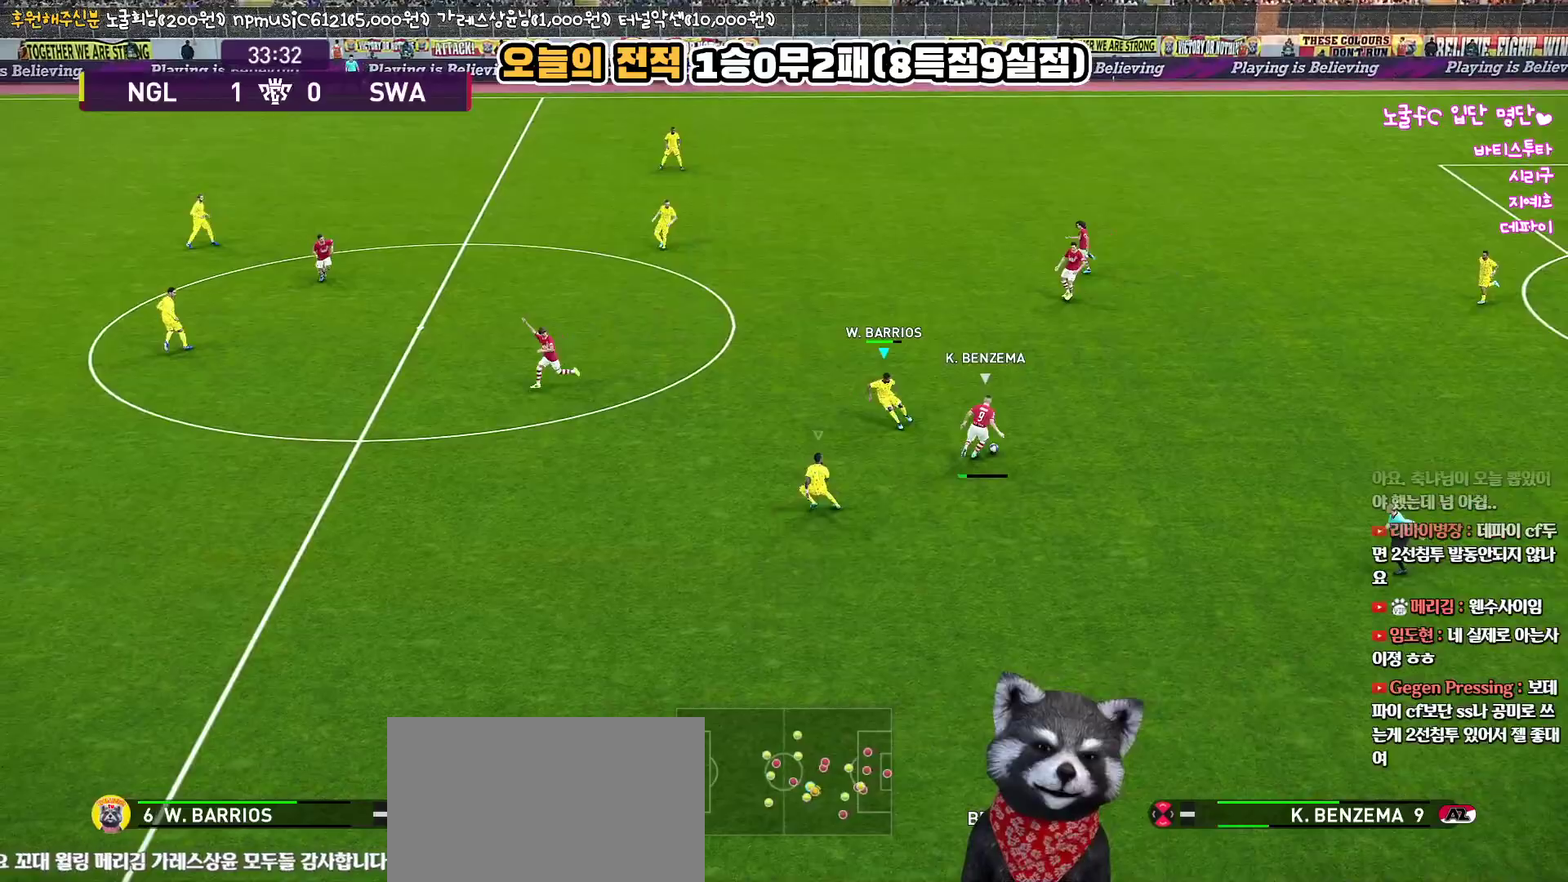
{"buttons": ["R1", "R2", "L3"], "left_stick": "up-left", "right_stick": "center", "events": [[150, "left_stick", "up-right"], [217, "L3", "up"], [267, "CROSS", "up"], [267, "R2", "down"], [350, "left_stick", "up"], [433, "L3", "down"], [450, "left_stick", "up-left"]]}
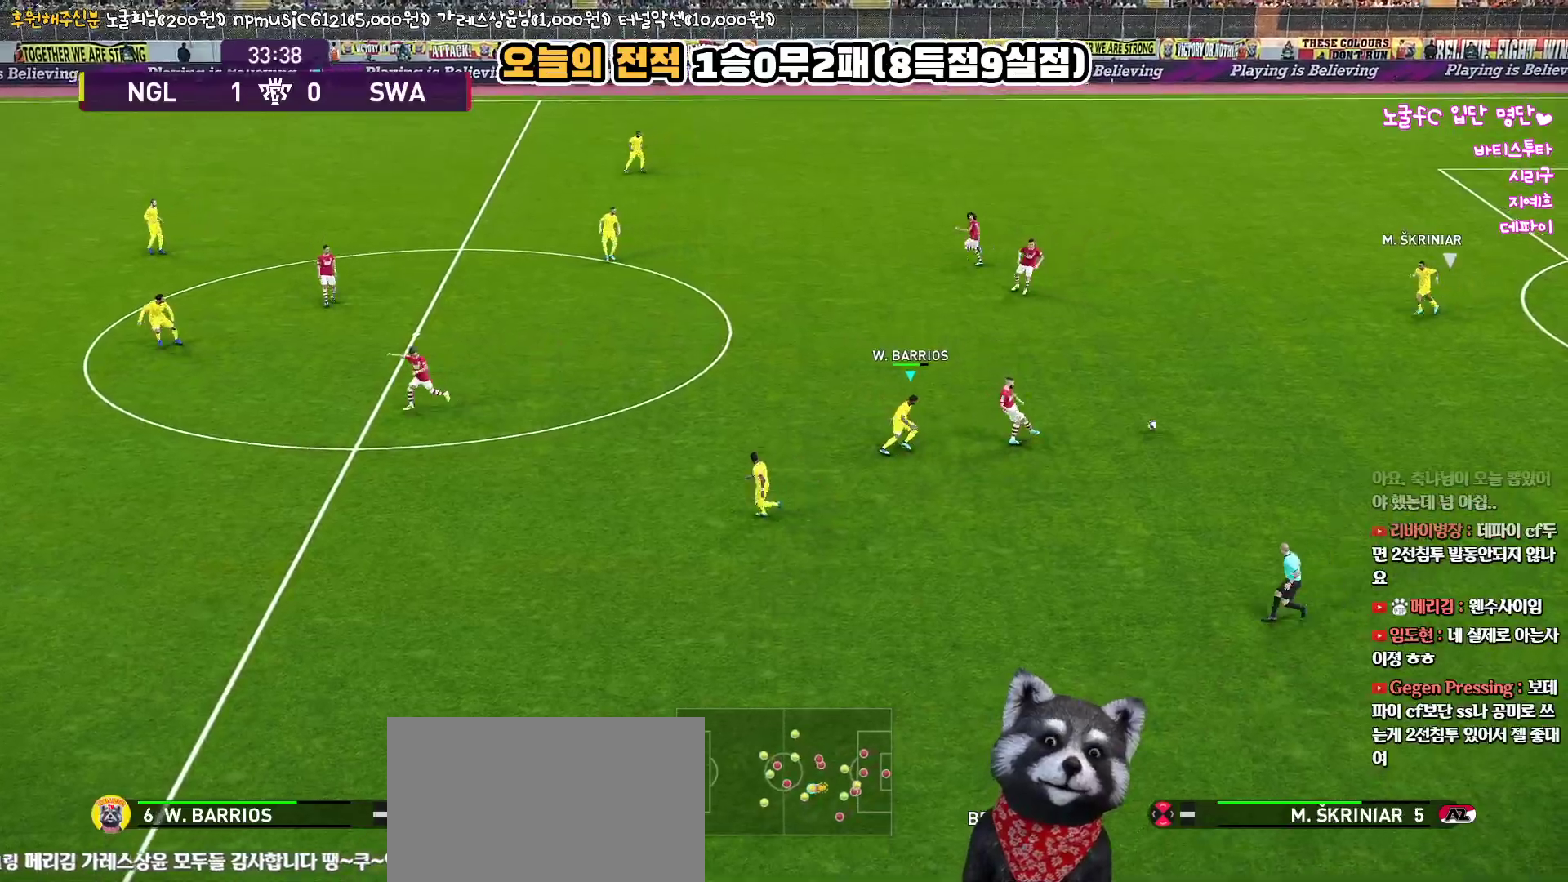
{"buttons": ["L1", "R1", "R2", "L3"], "left_stick": "down-left", "right_stick": "center", "events": [[250, "L3", "up"], [250, "left_stick", "down-left"], [317, "L1", "down"], [350, "L3", "down"]]}